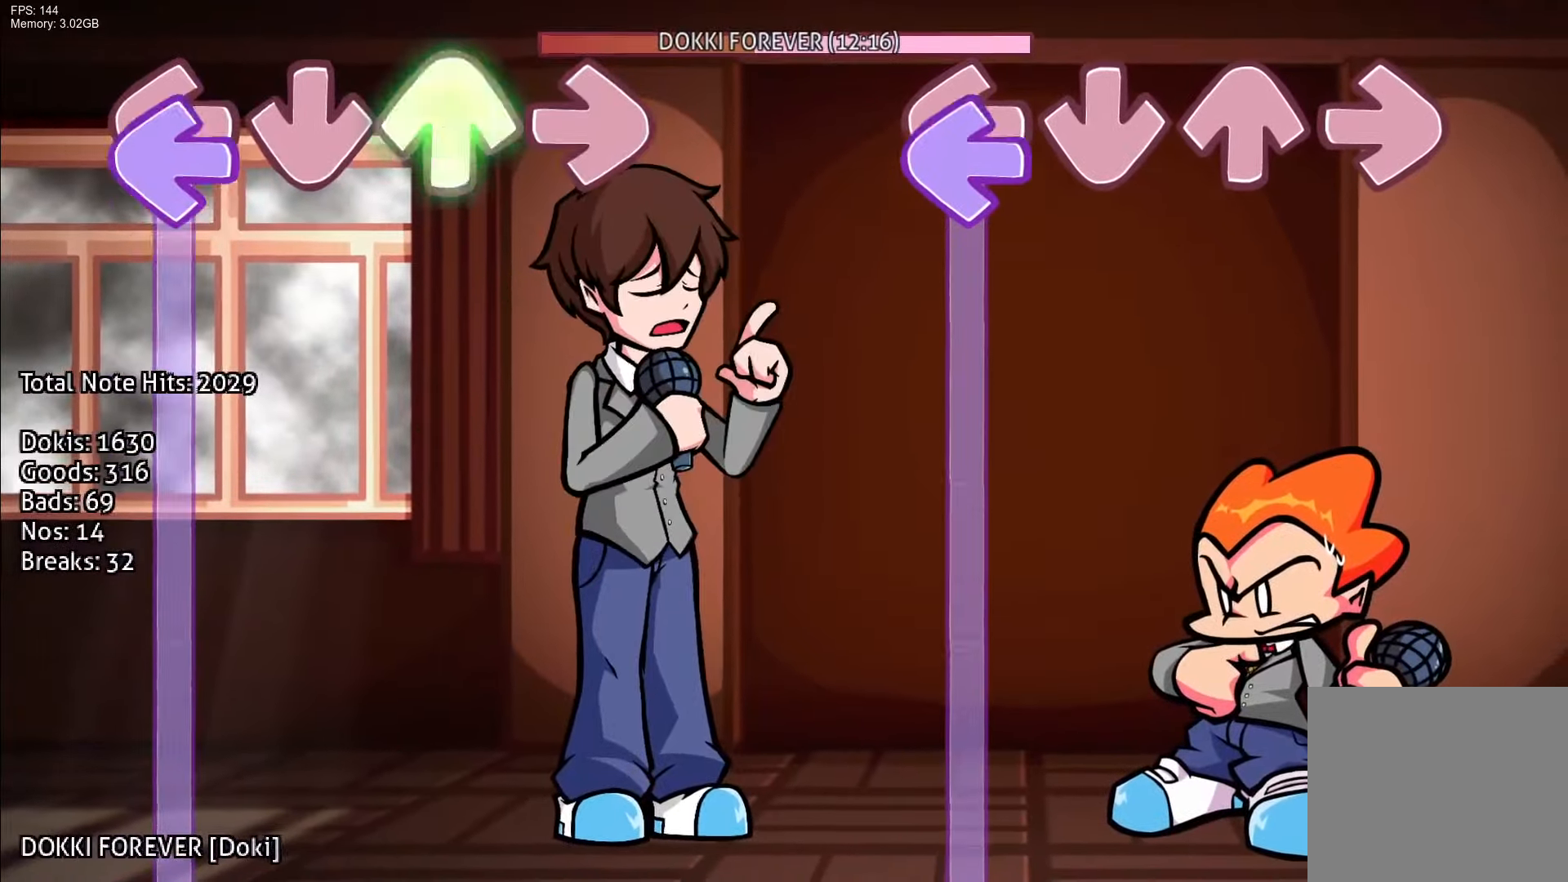
Gameplay with a controller (PlayStation layout); each line is a JSON object with the inputs held at the frame after it. "events" lists button and stick changes between this image and that frame as [ms after this image, input, new state], when the widget could be followed in between. Not read: left_stick right_stick.
{"buttons": ["L1"], "events": [[50, "L1", "down"]]}
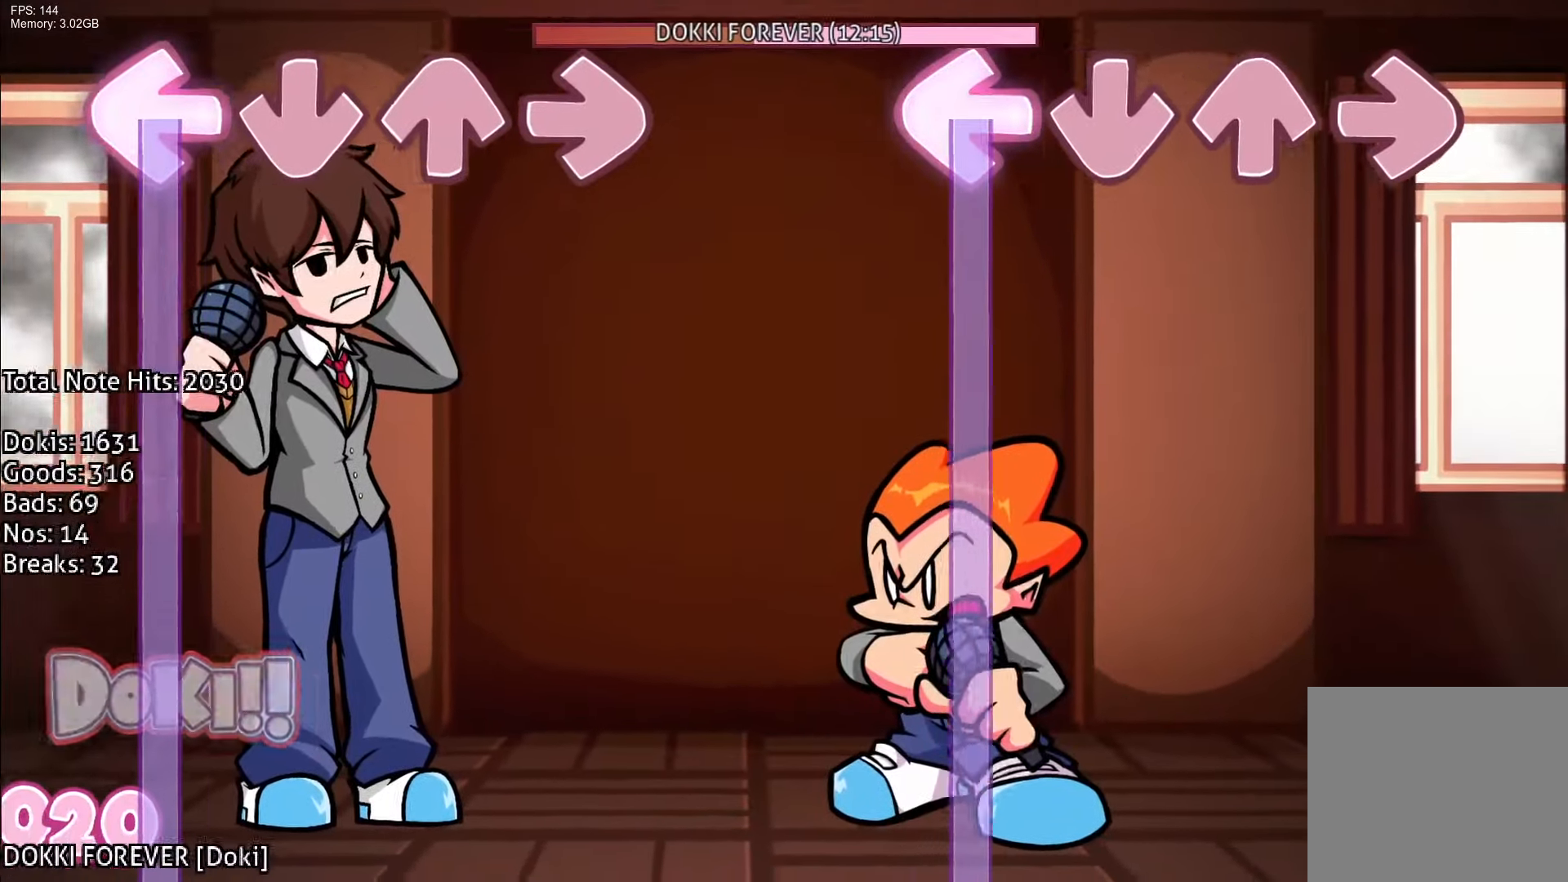
{"buttons": ["L1"], "events": []}
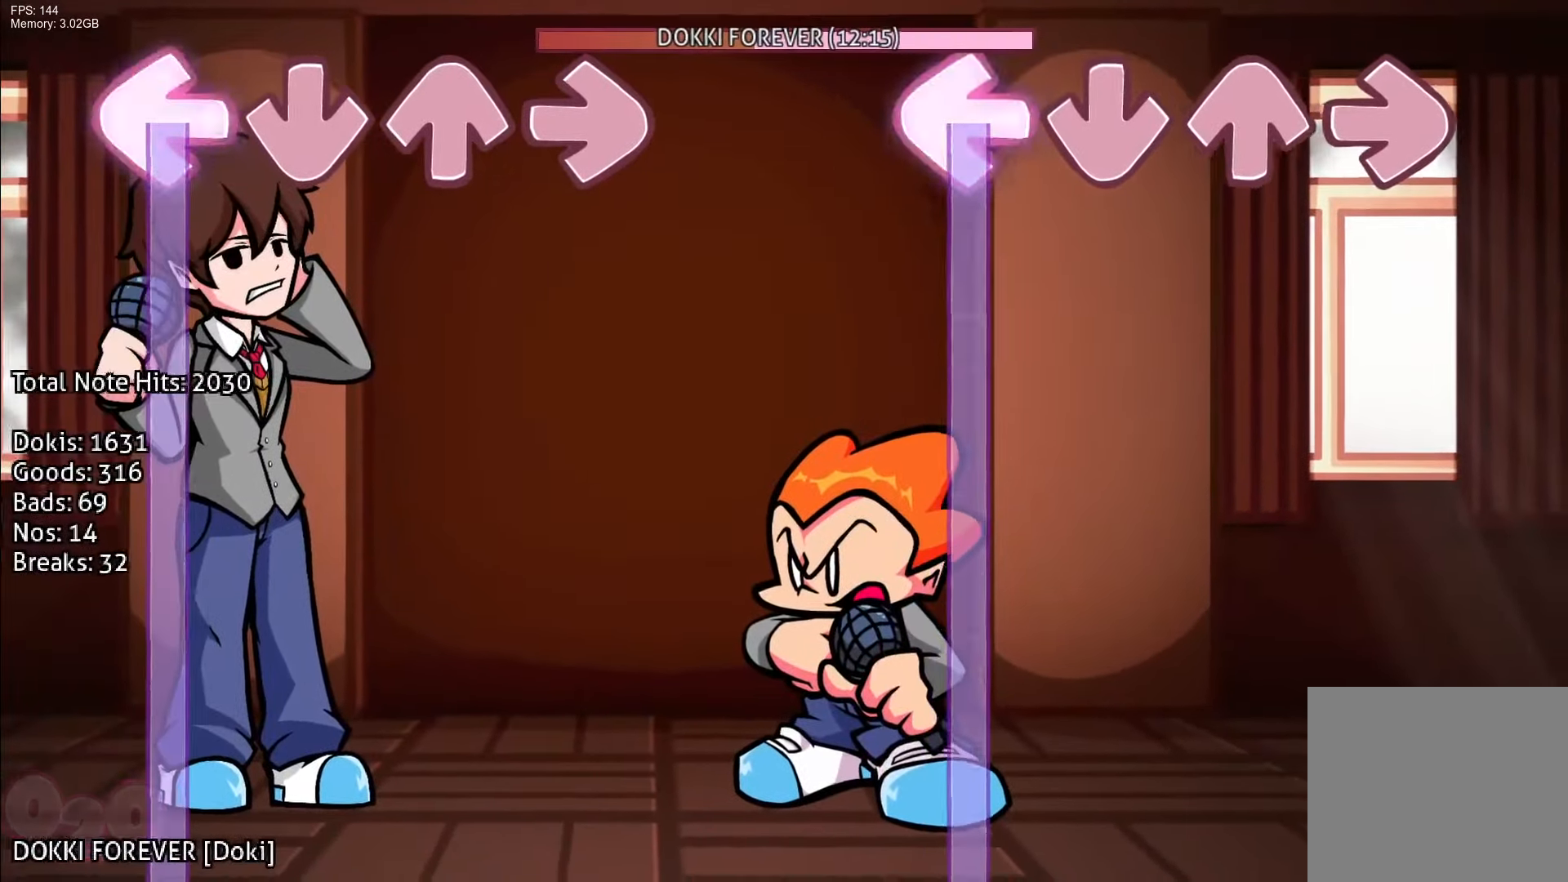
{"buttons": ["L1"], "events": []}
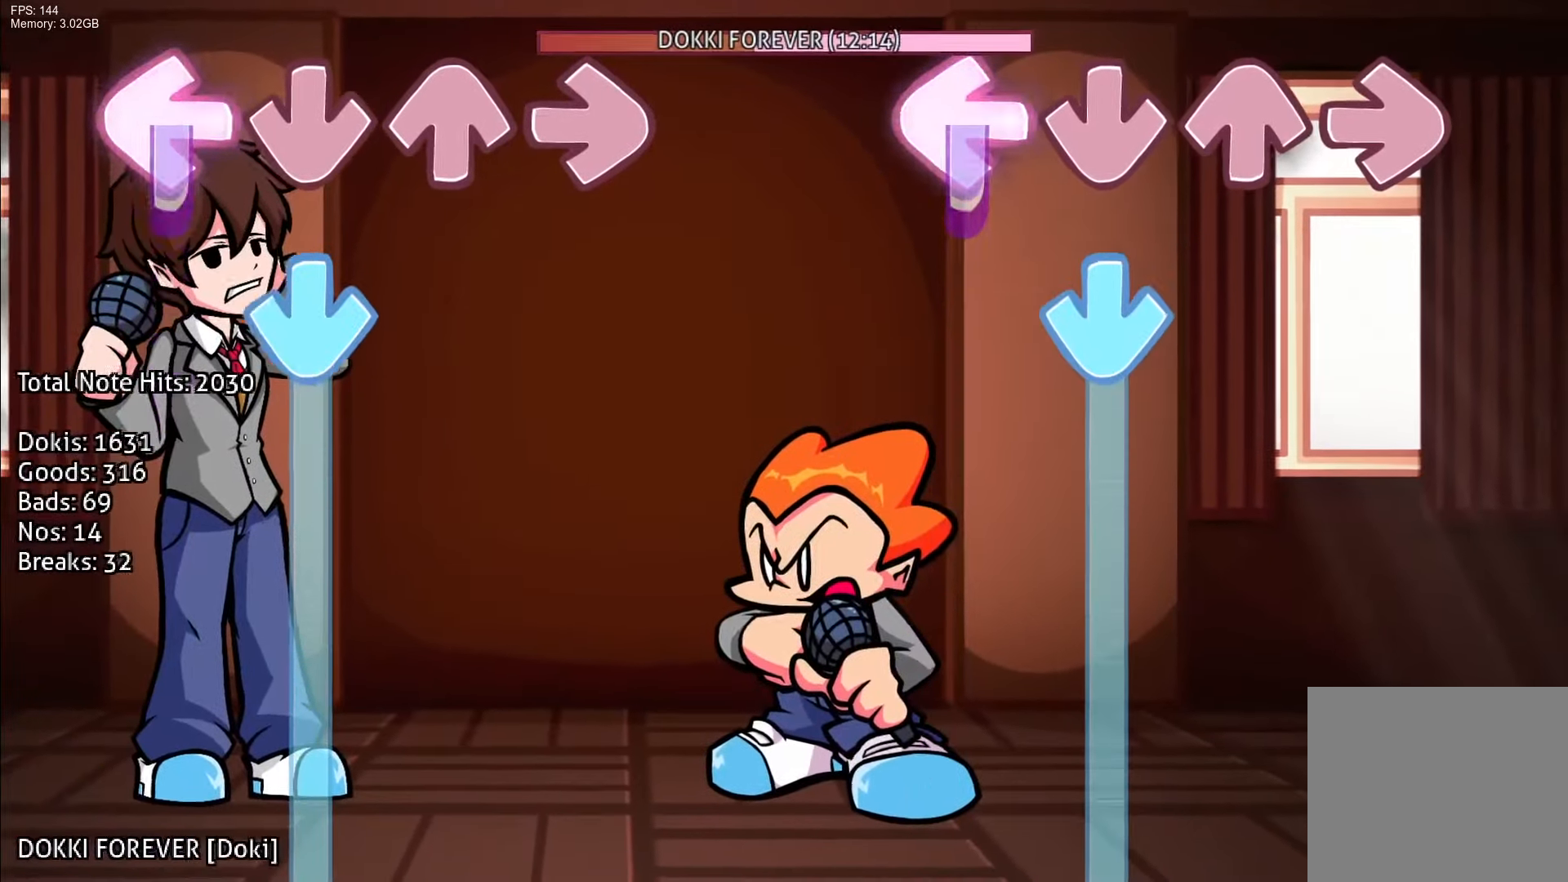
{"buttons": ["CROSS"], "events": [[100, "CROSS", "down"], [200, "L1", "up"]]}
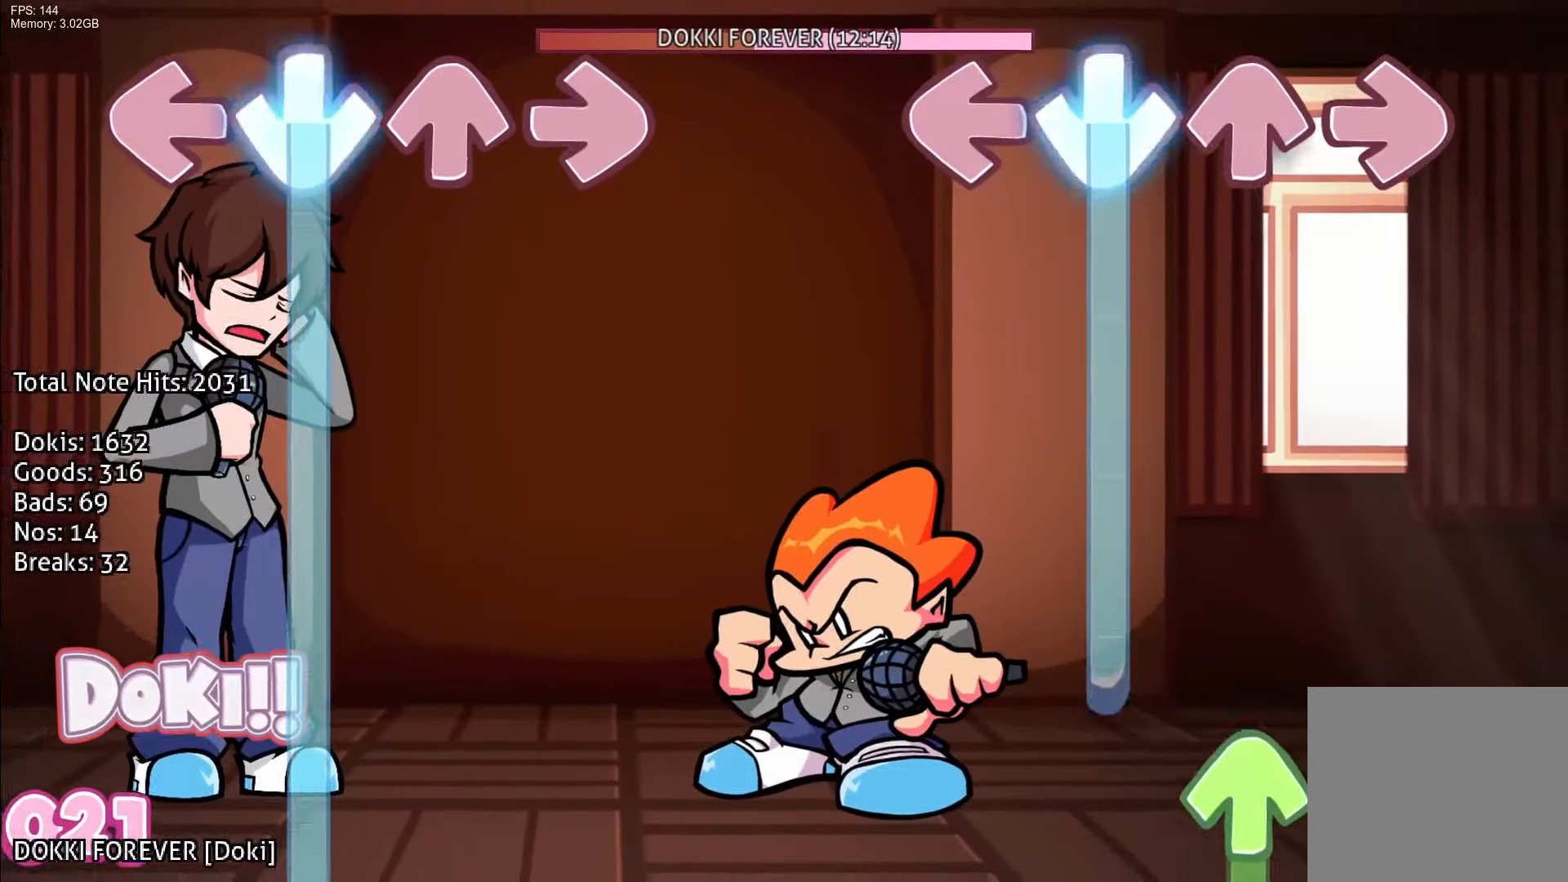
{"buttons": ["DPAD_UP"], "events": [[400, "DPAD_UP", "down"], [483, "CROSS", "up"]]}
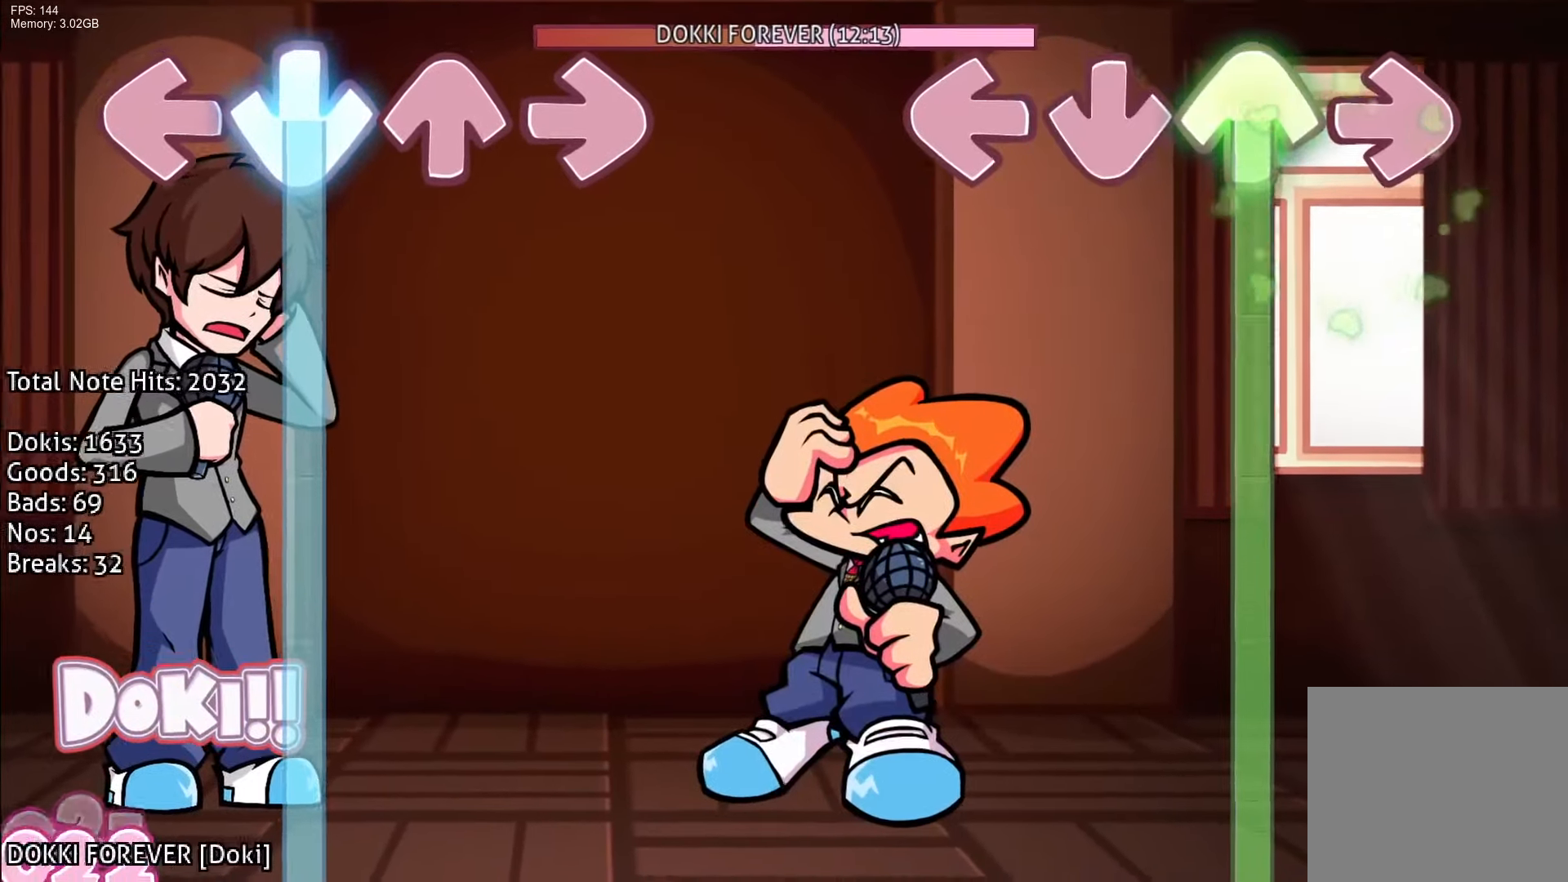
{"buttons": ["DPAD_UP"], "events": []}
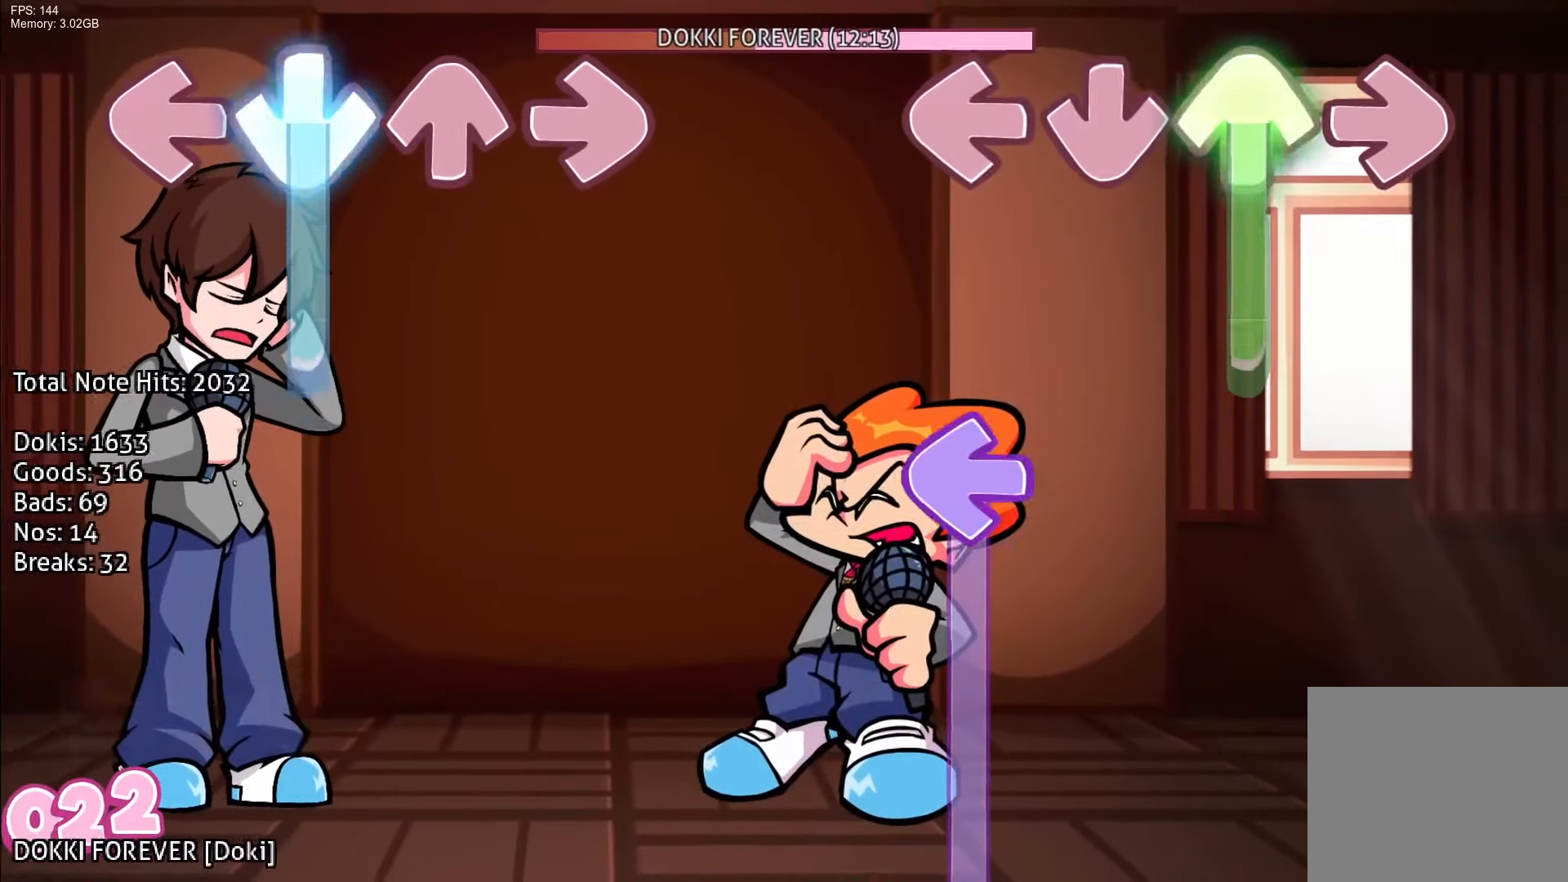
{"buttons": ["L1"], "events": [[233, "L1", "down"], [317, "DPAD_UP", "up"]]}
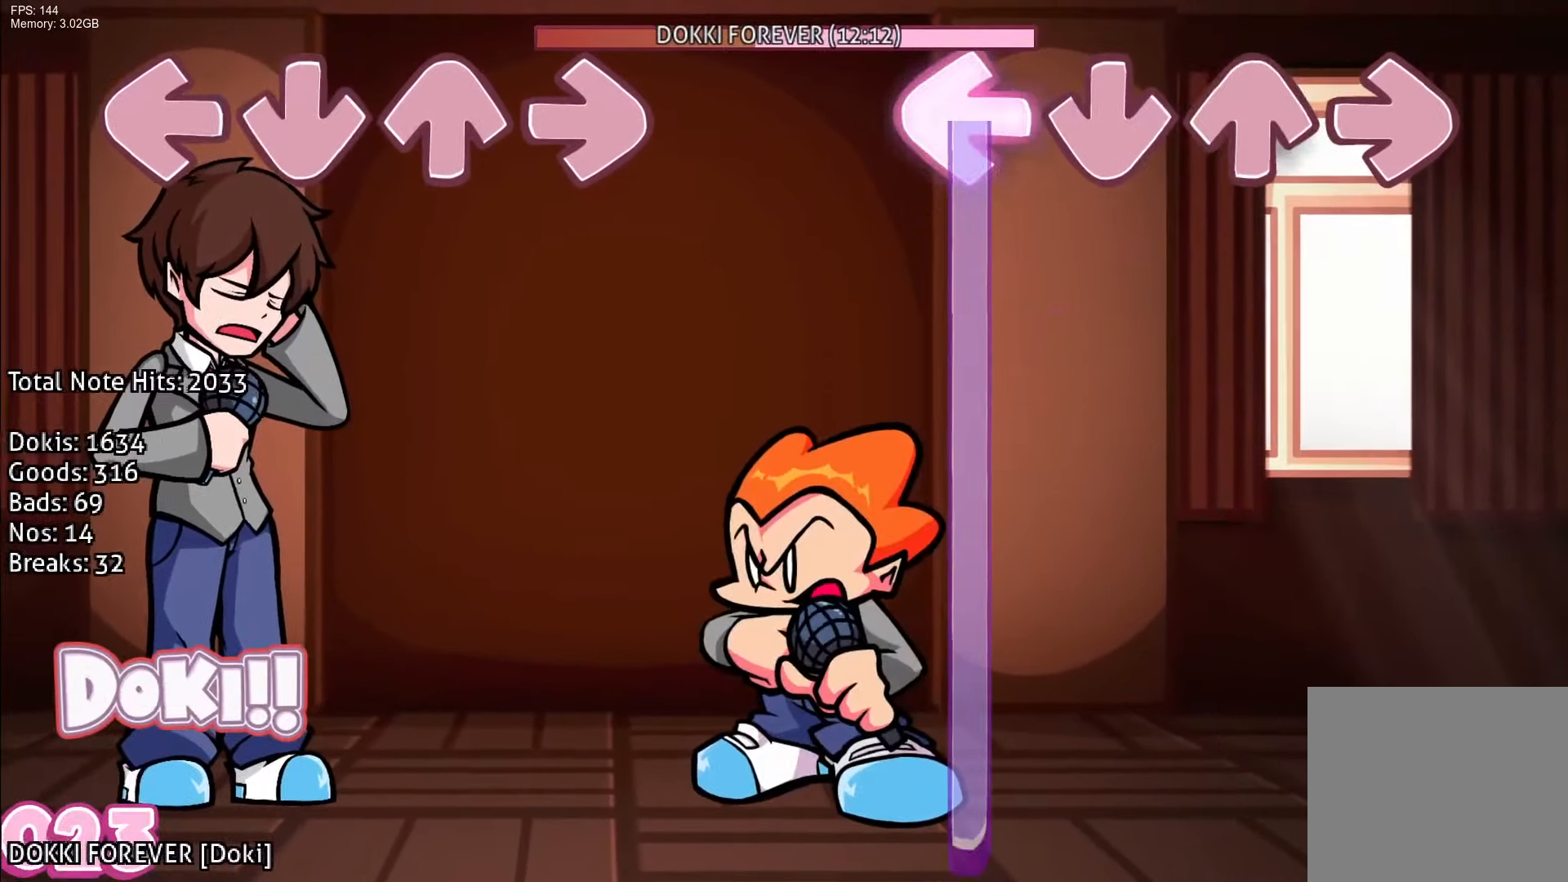
{"buttons": ["L1"], "events": []}
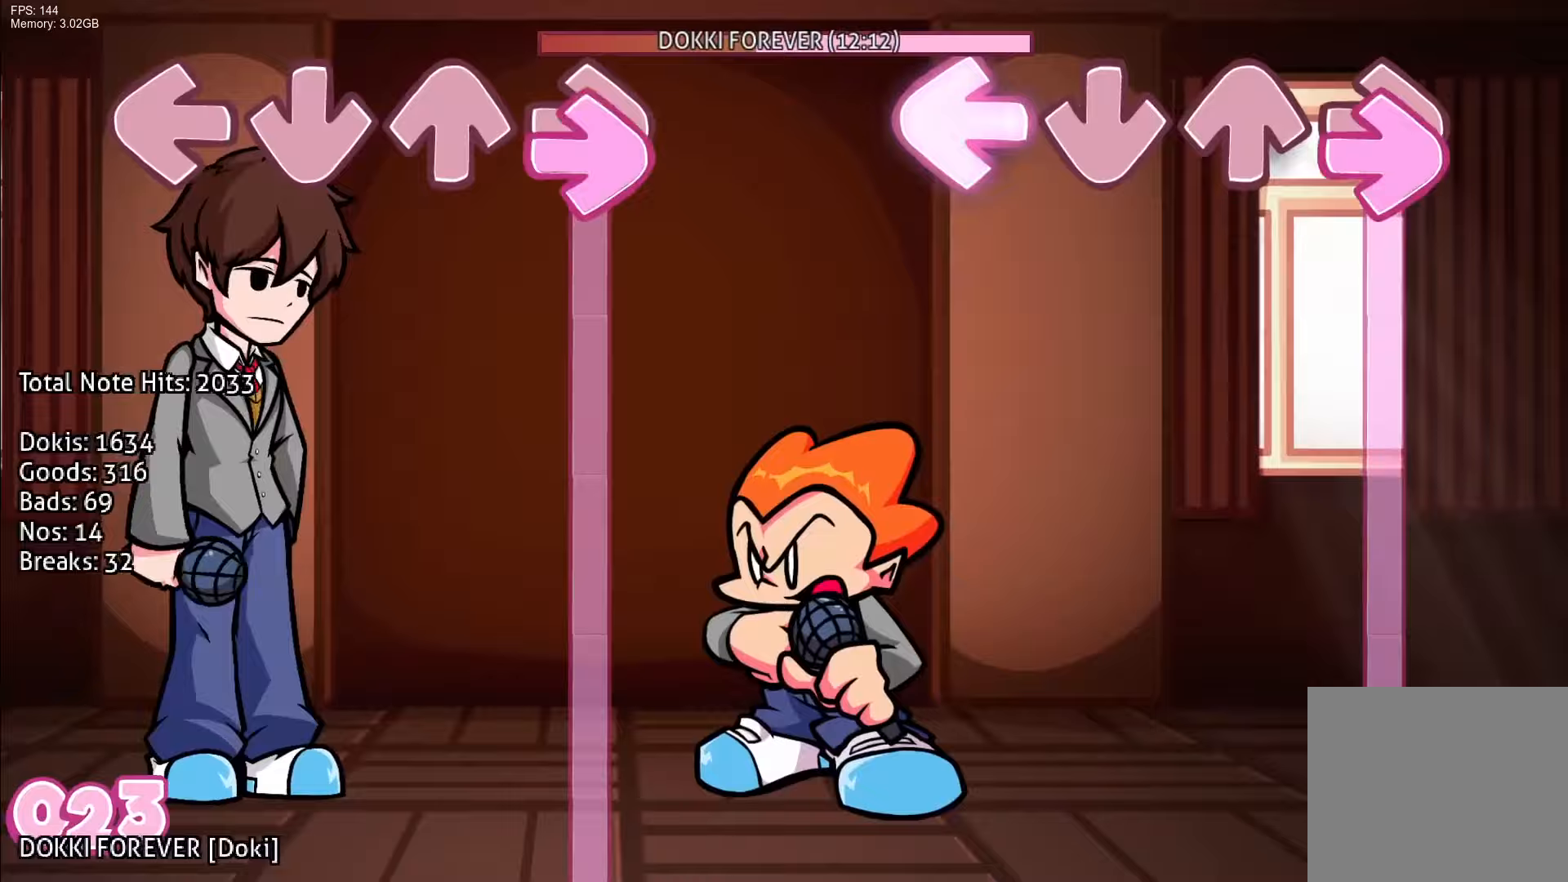
{"buttons": ["R1"], "events": [[17, "R1", "down"], [167, "L1", "up"]]}
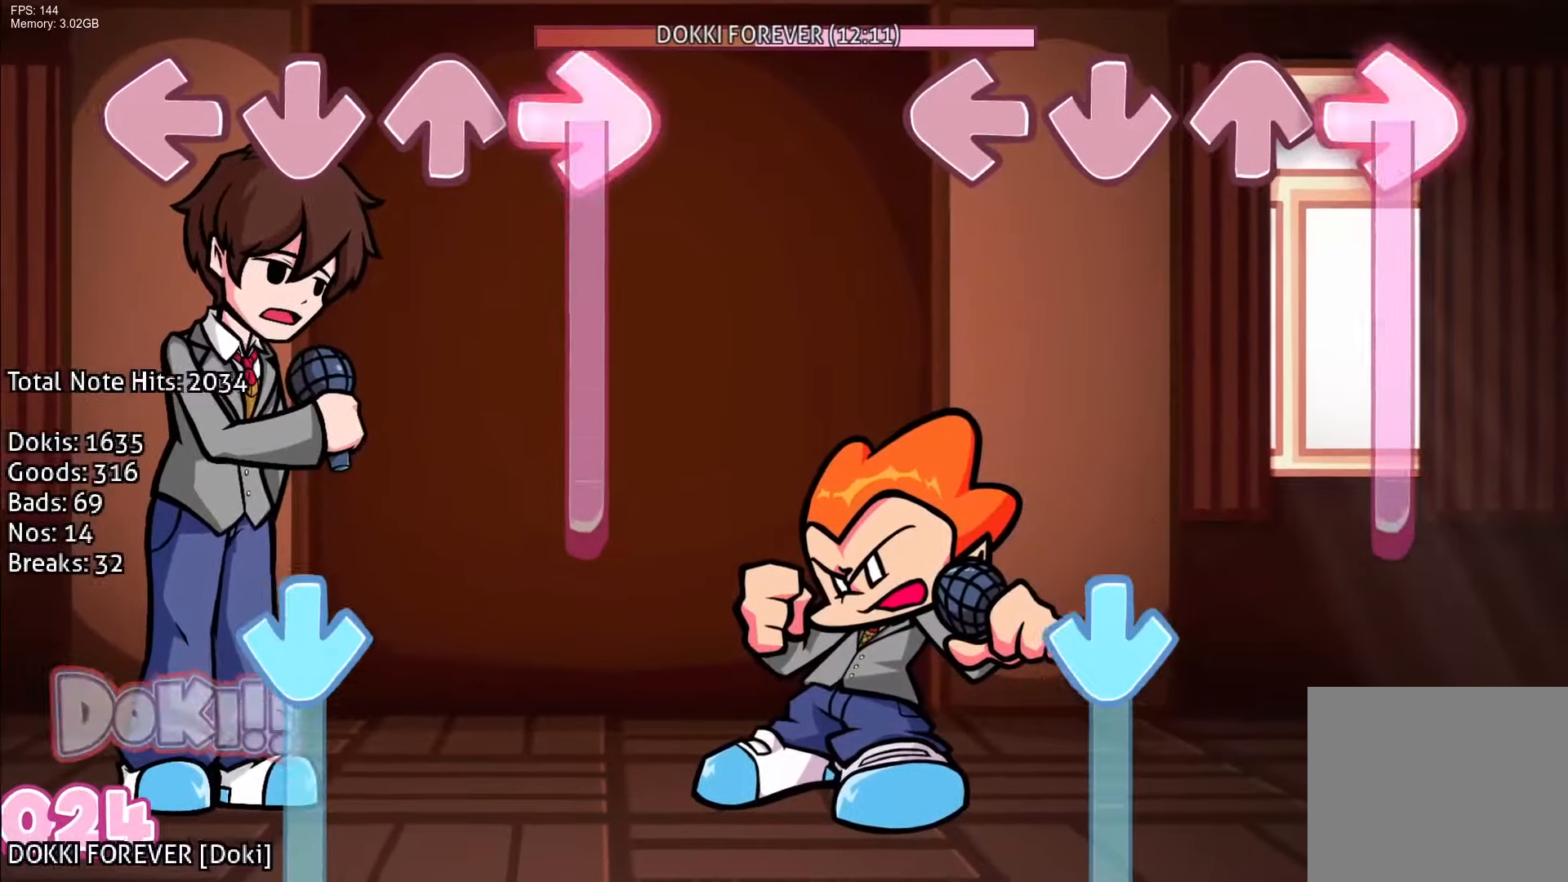
{"buttons": ["CROSS"], "events": [[317, "CROSS", "down"], [383, "R1", "up"]]}
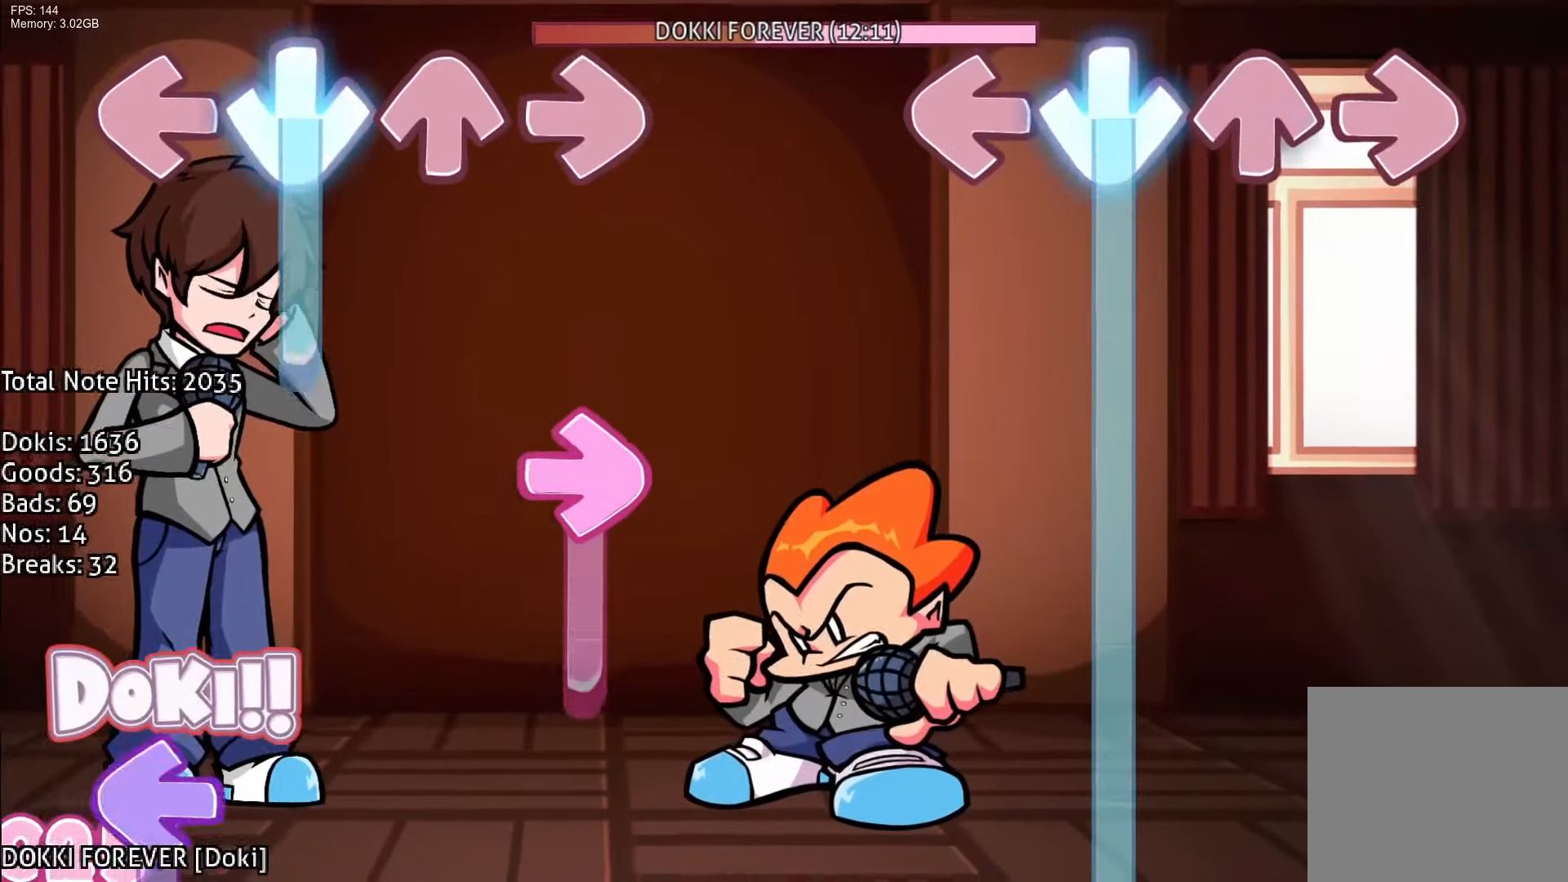
{"buttons": ["CROSS"], "events": []}
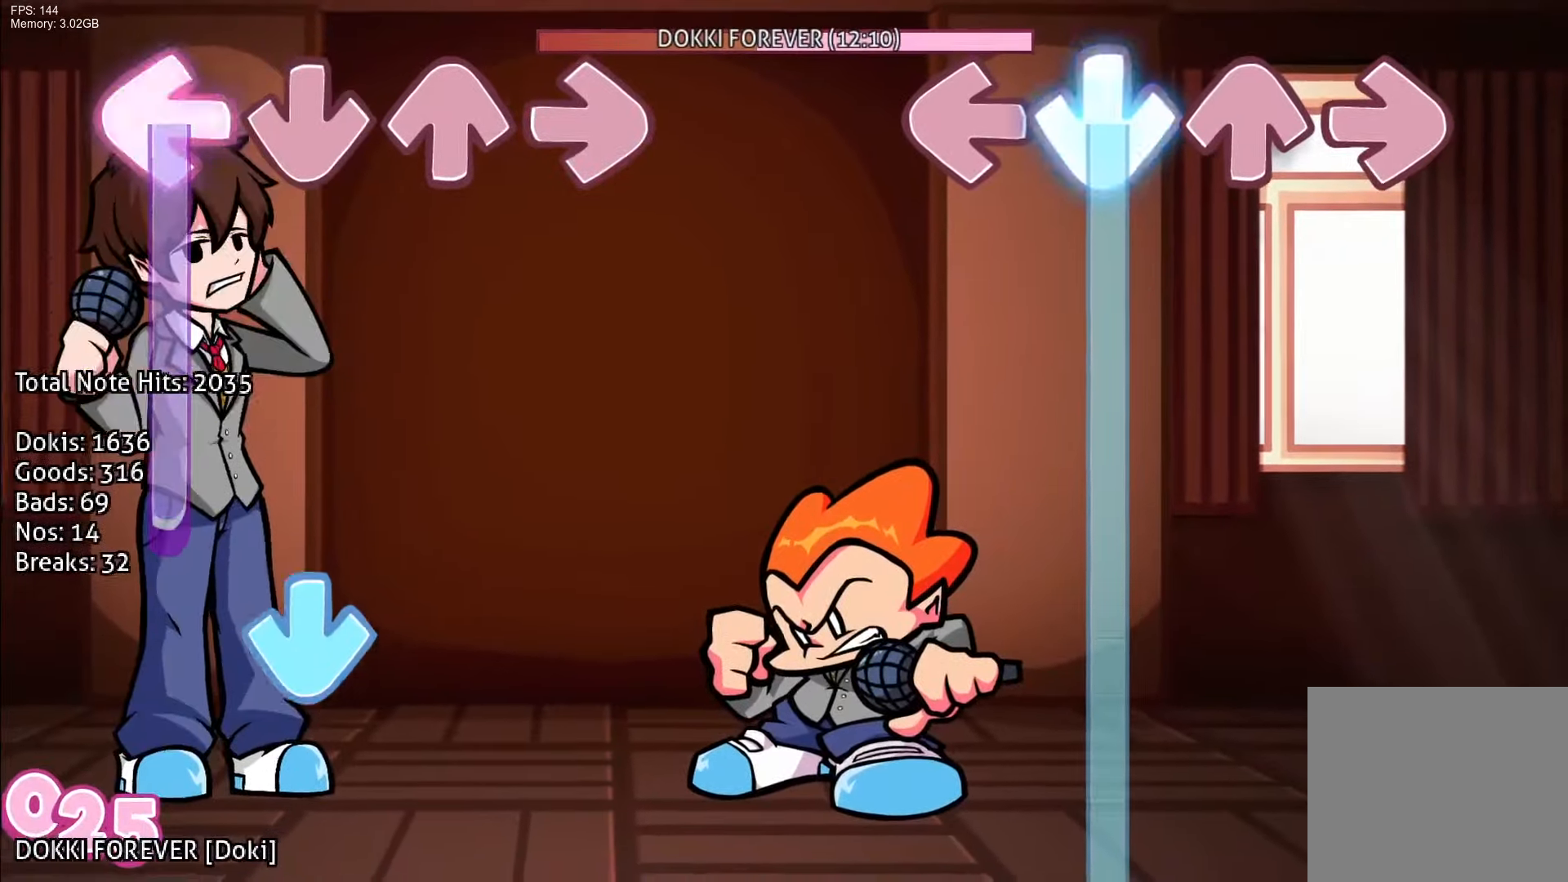
{"buttons": ["CROSS"], "events": []}
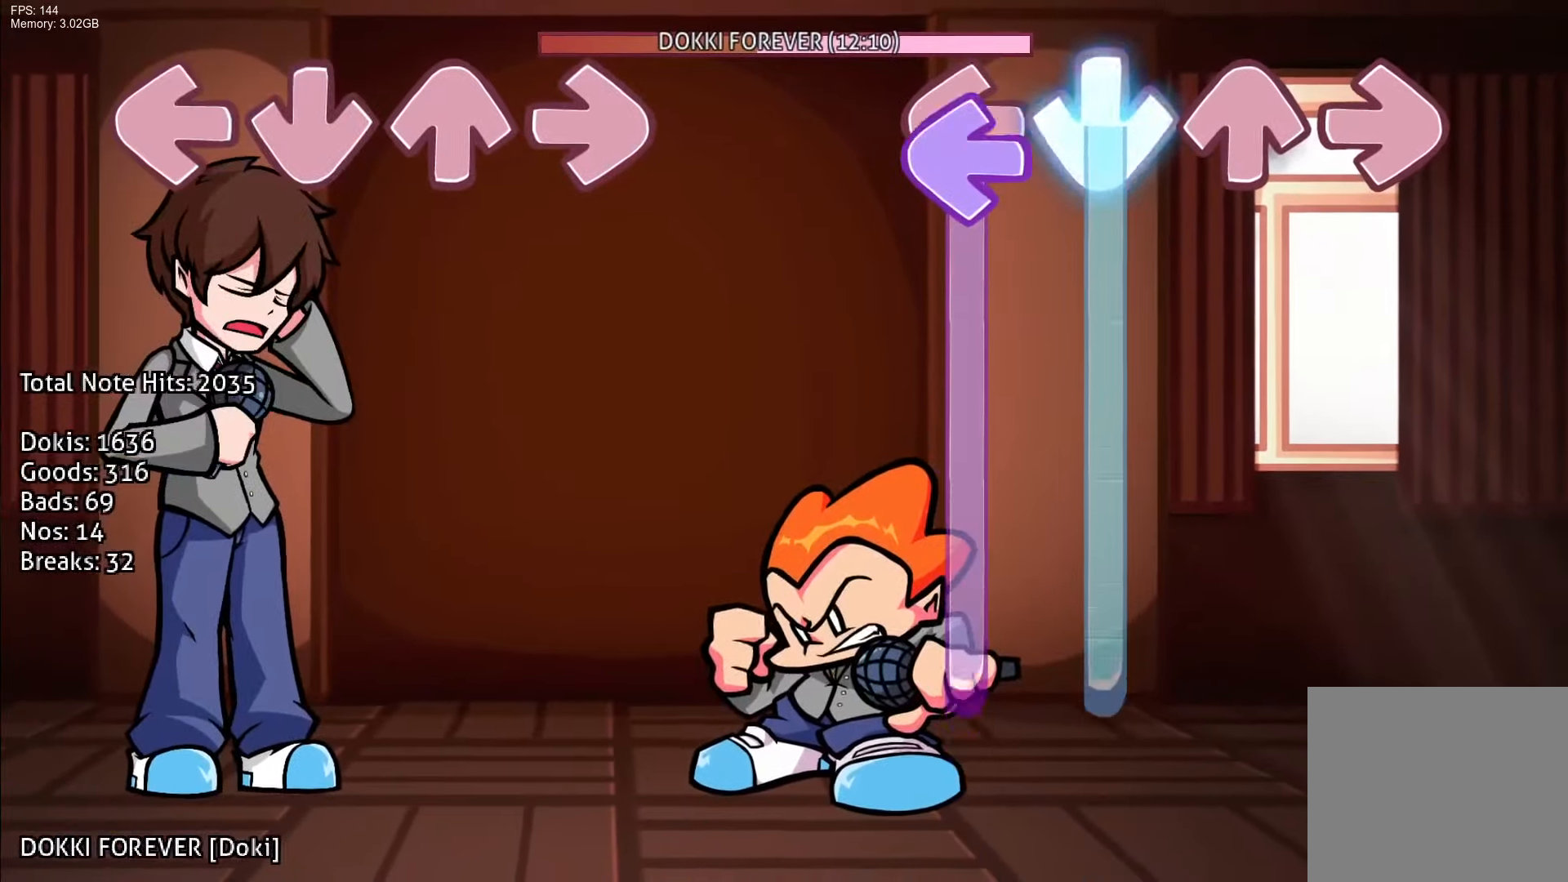
{"buttons": ["L1", "R1"], "events": [[33, "L1", "down"], [417, "R1", "down"], [500, "CROSS", "up"]]}
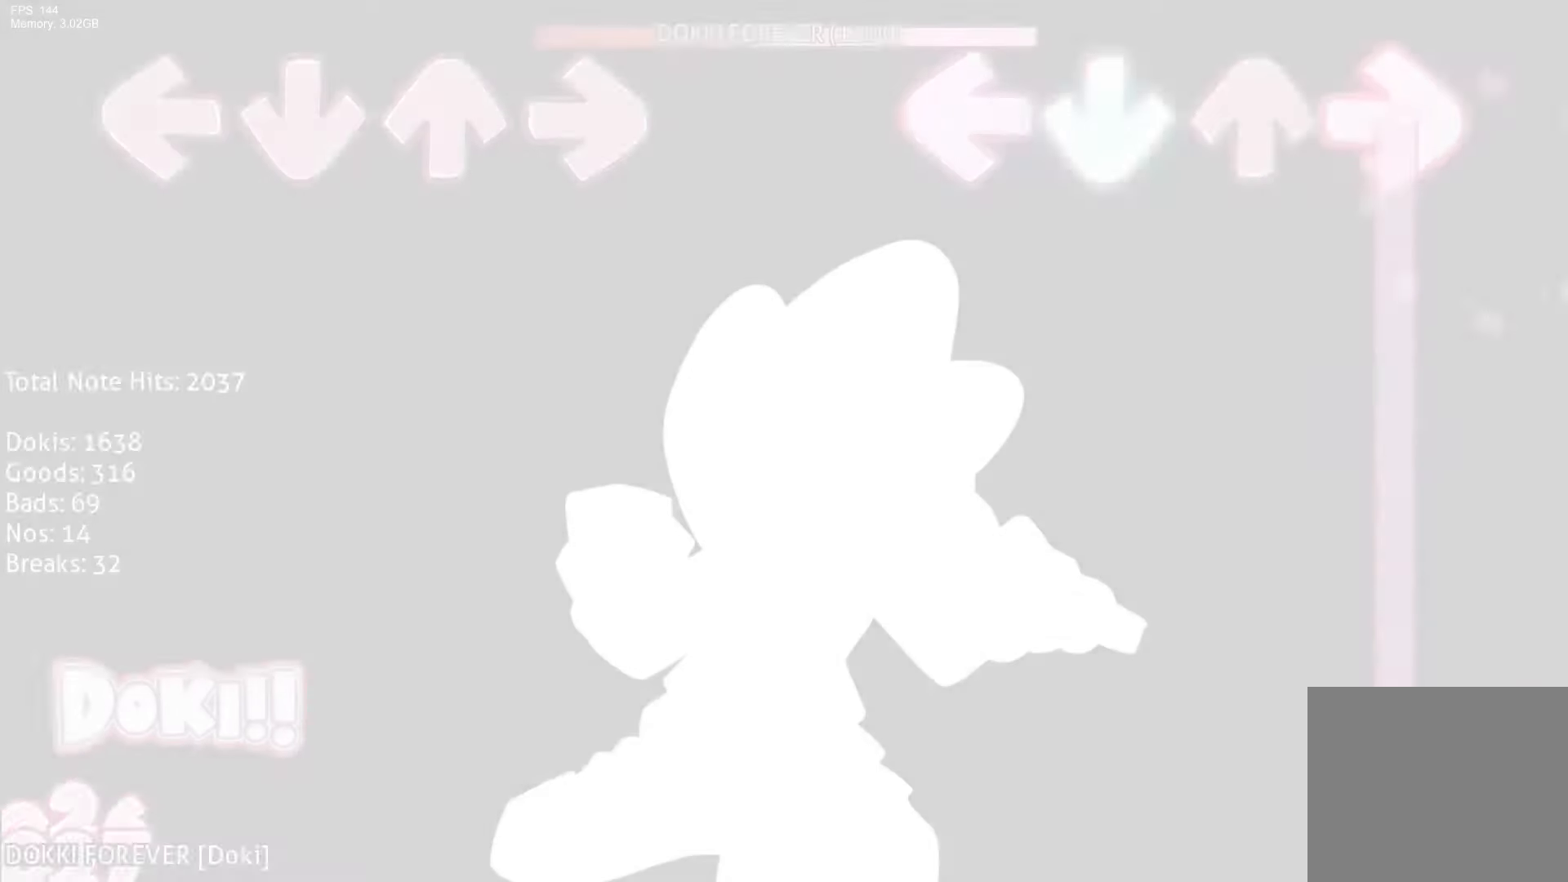
{"buttons": ["R1"], "events": [[67, "L1", "up"]]}
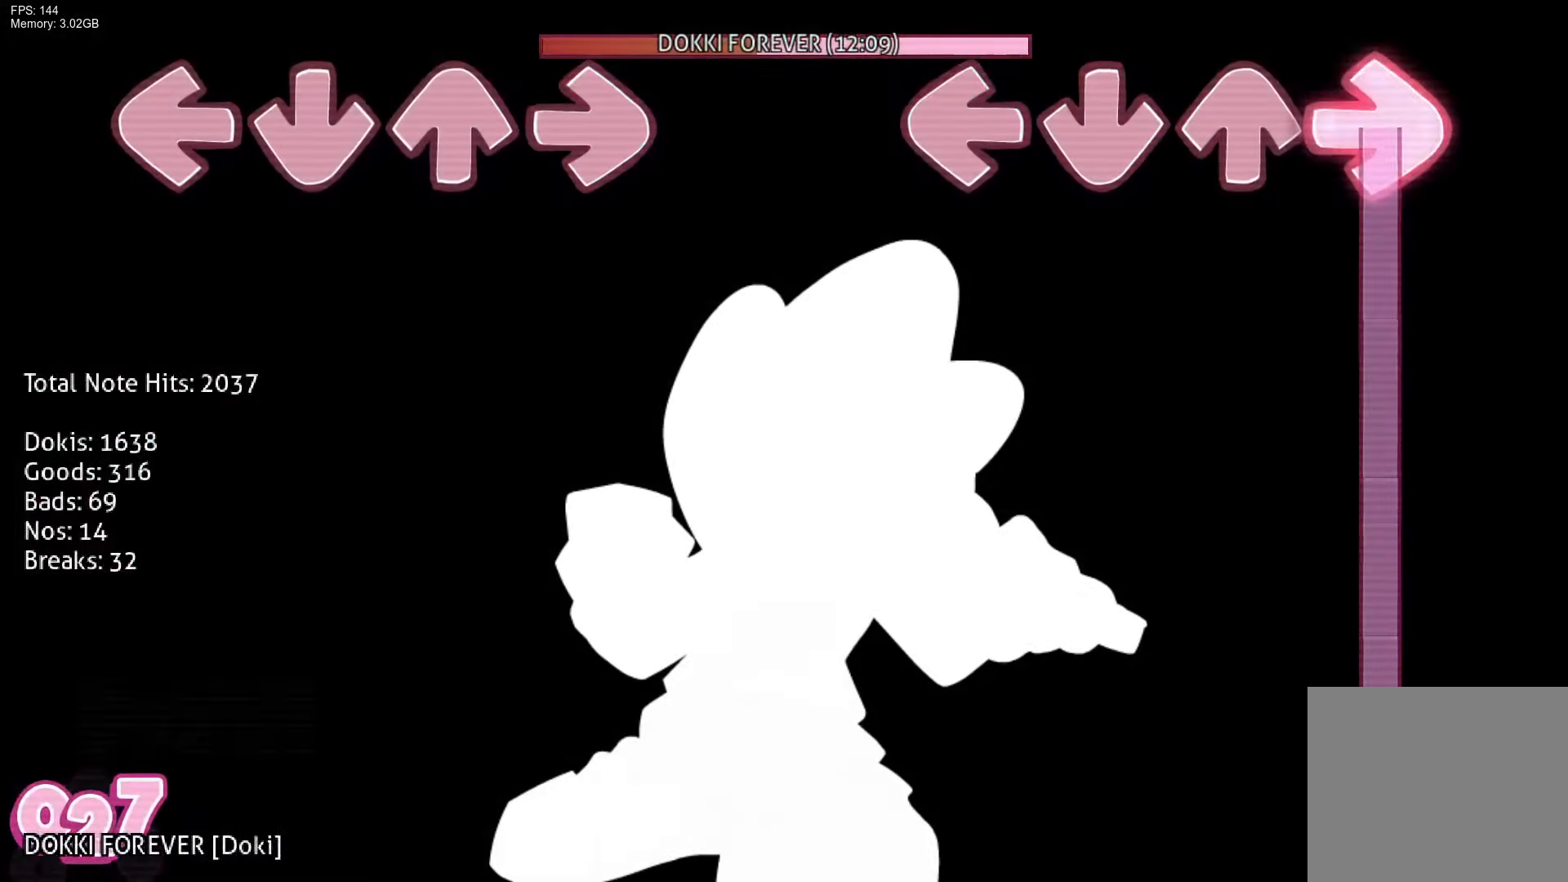
{"buttons": ["R1"], "events": []}
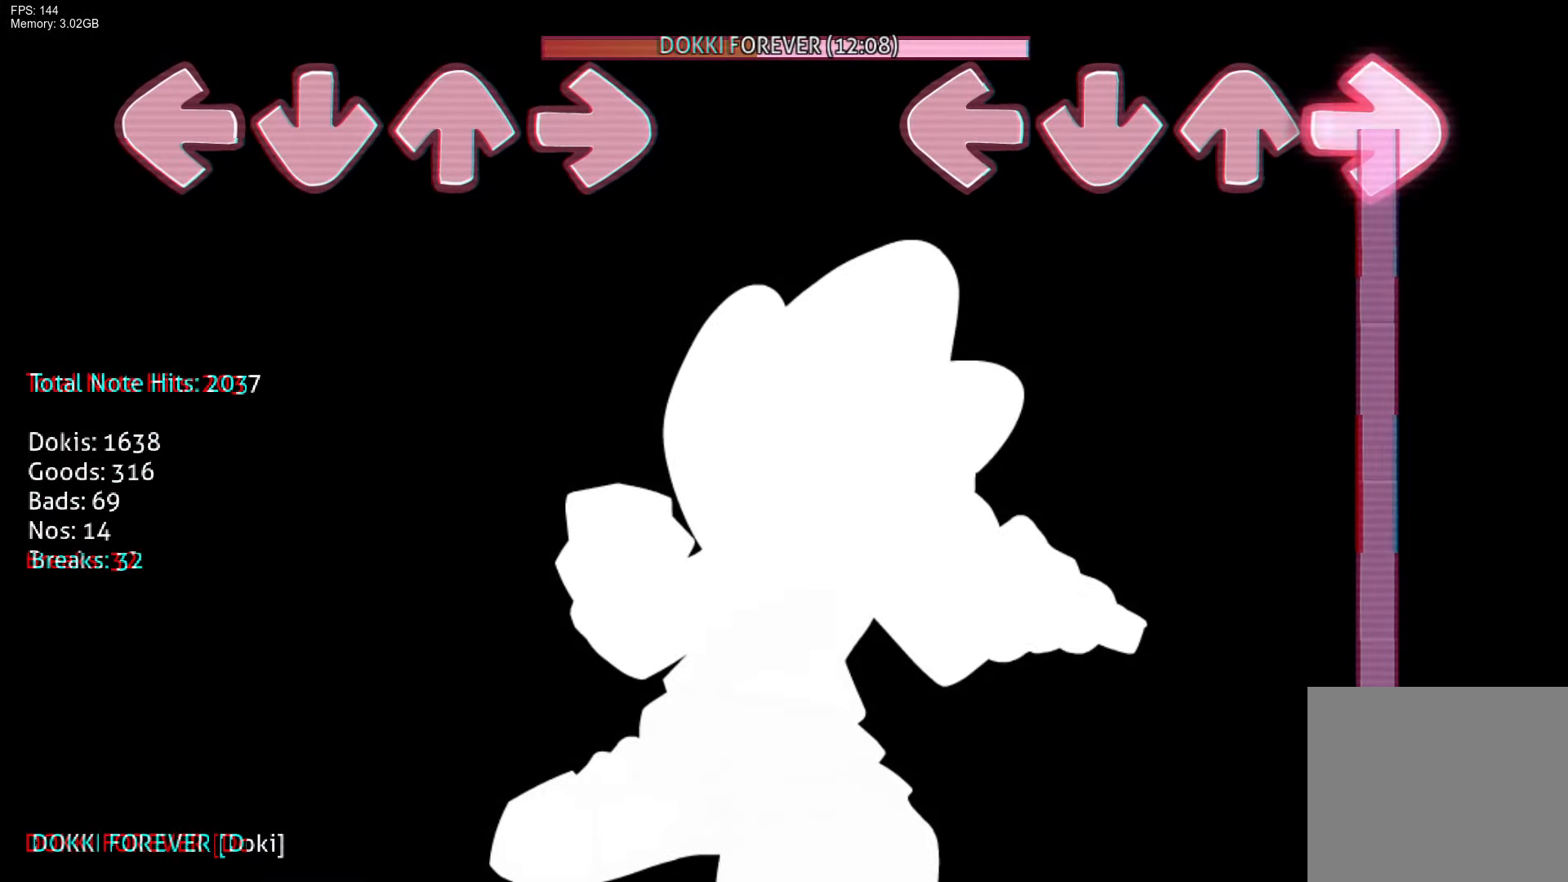
{"buttons": ["R1"], "events": []}
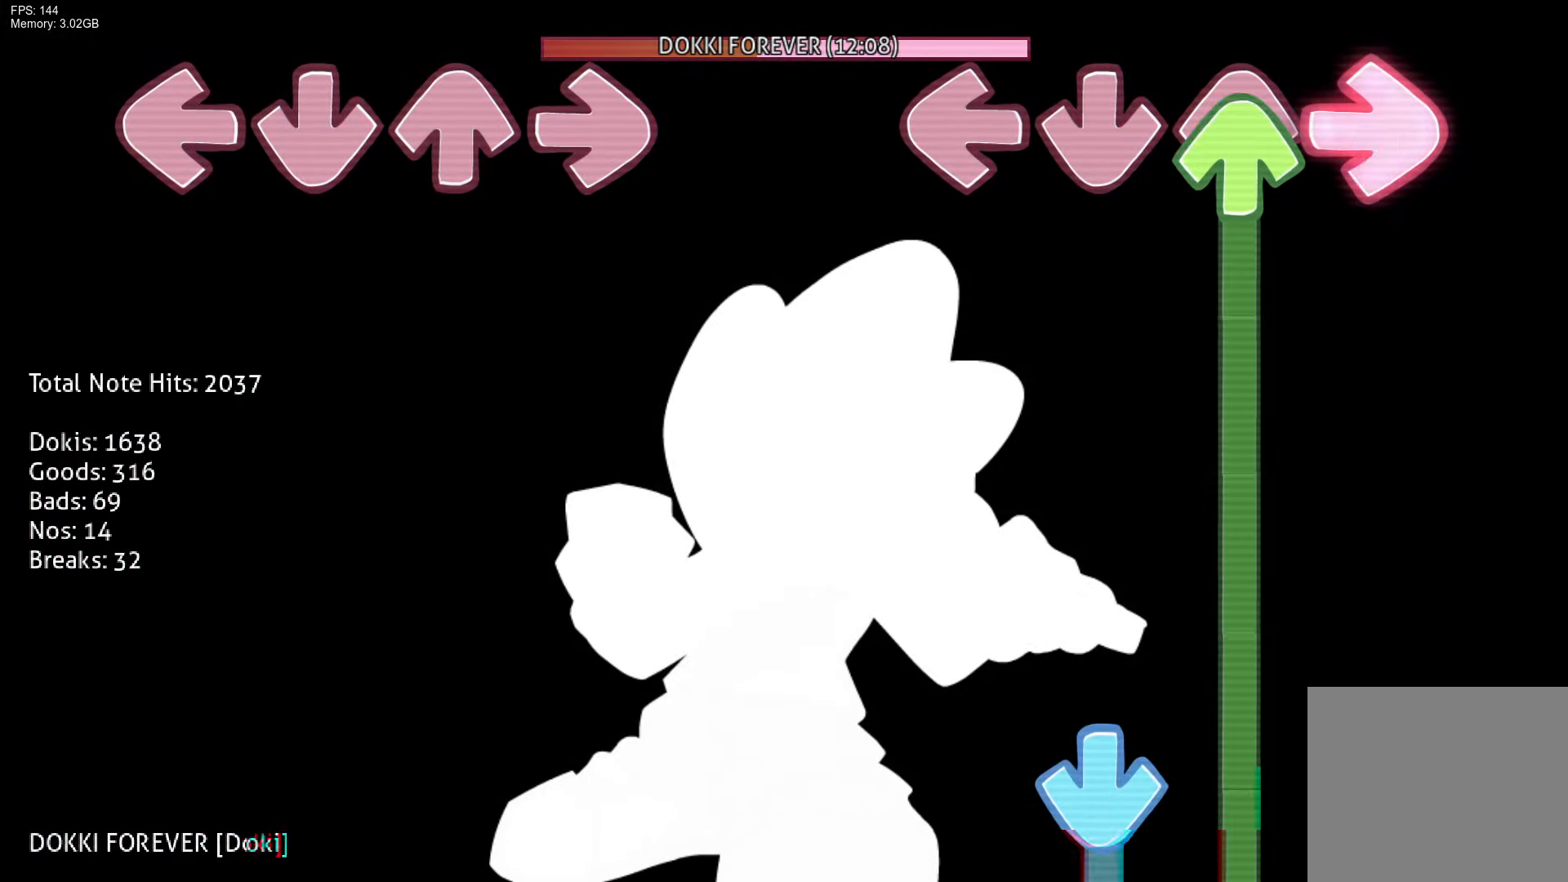
{"buttons": ["CROSS", "DPAD_UP"], "events": [[17, "DPAD_UP", "down"], [150, "R1", "up"], [417, "CROSS", "down"]]}
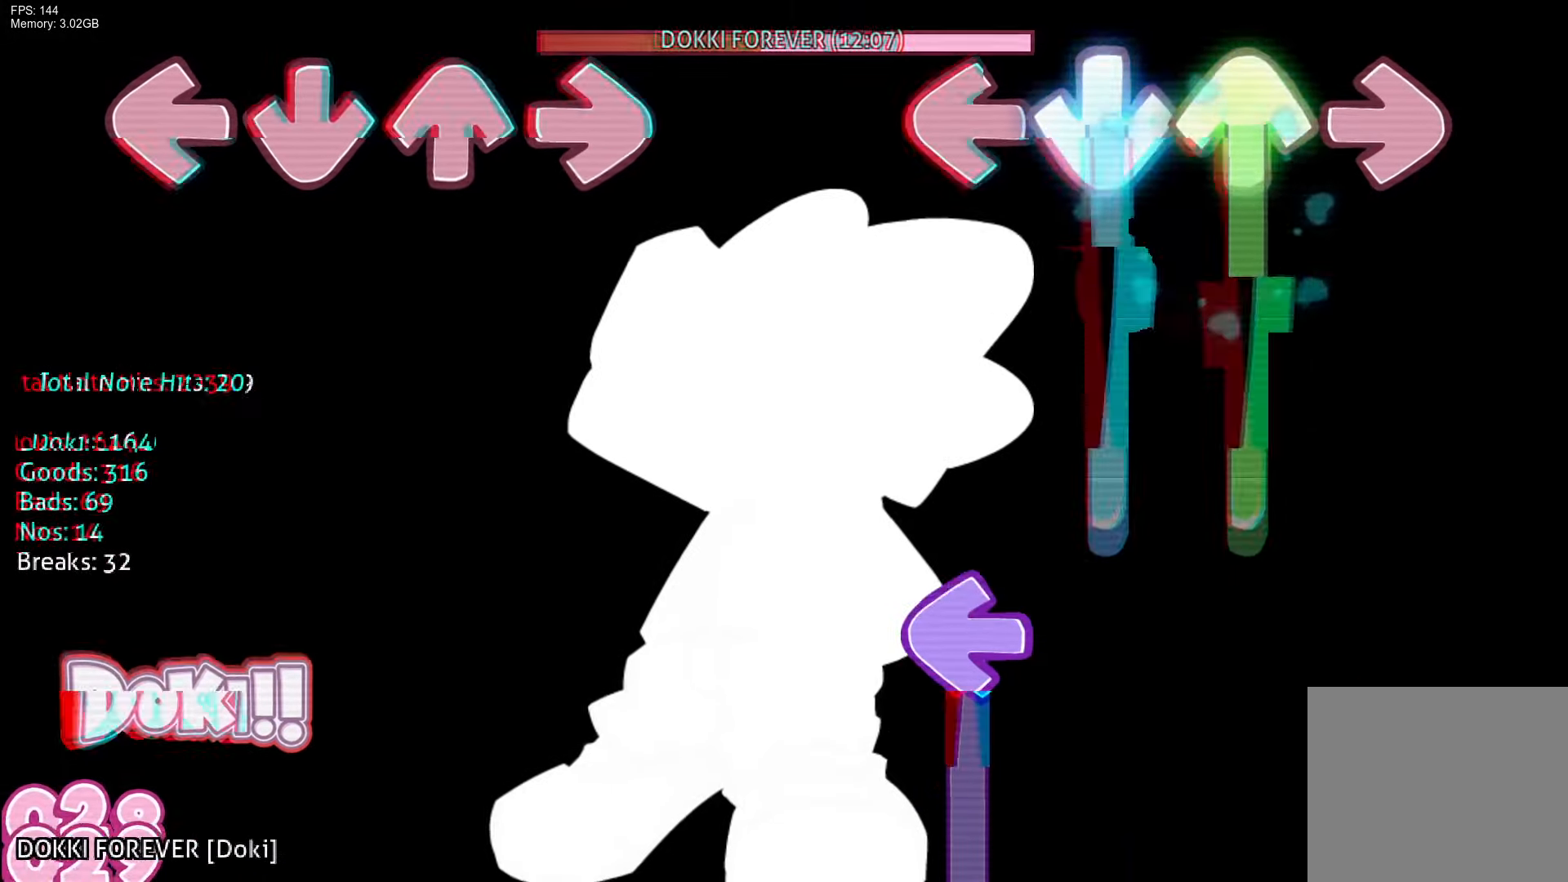
{"buttons": ["L1"], "events": [[317, "L1", "down"], [417, "CROSS", "up"], [433, "DPAD_UP", "up"]]}
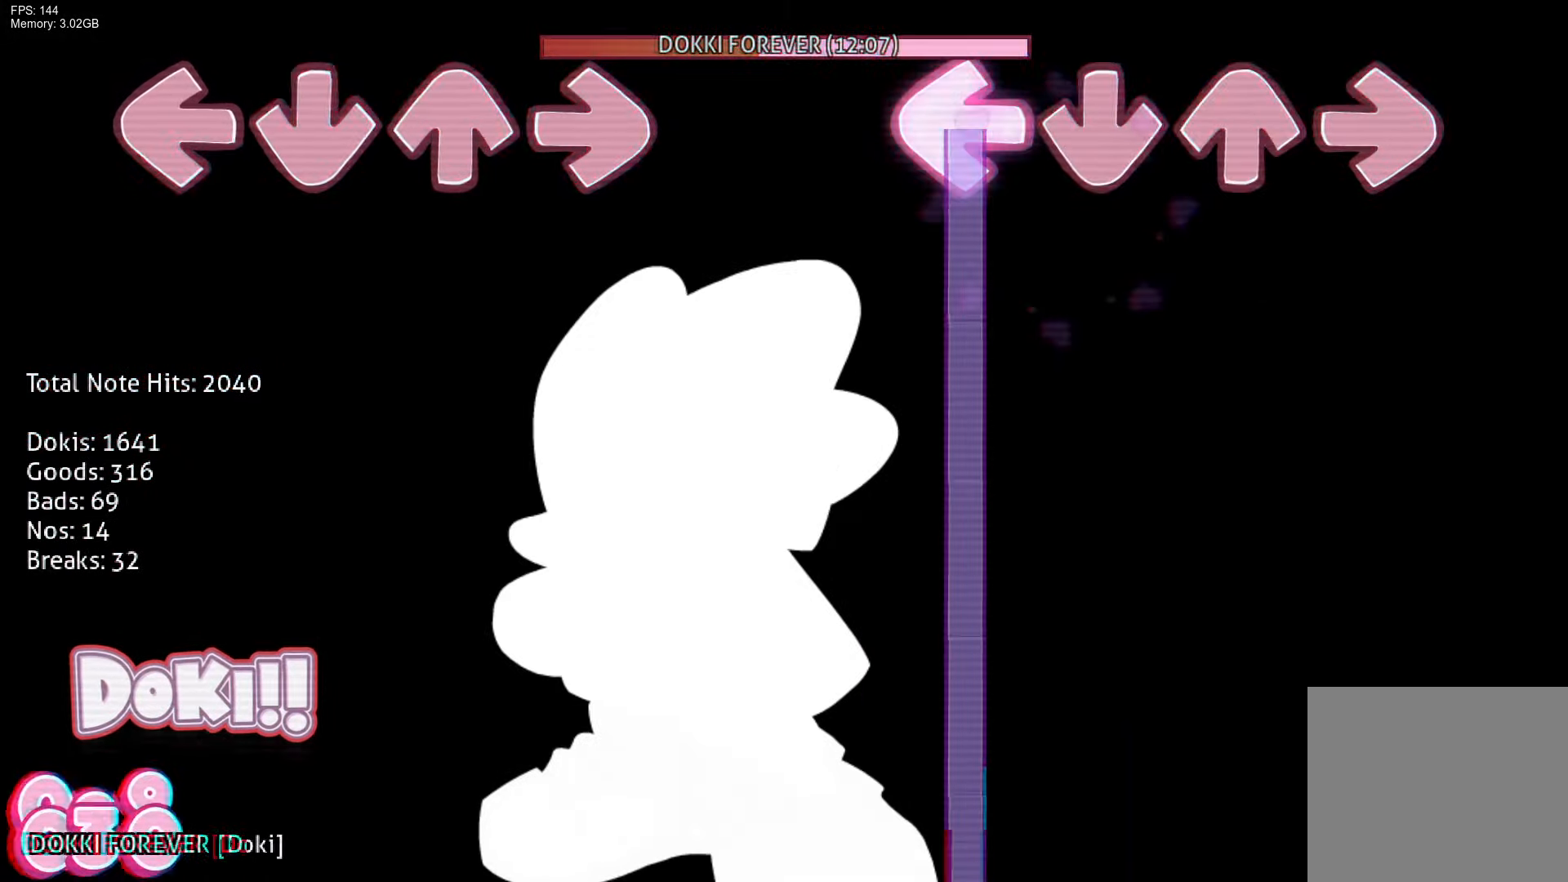
{"buttons": ["L1"], "events": []}
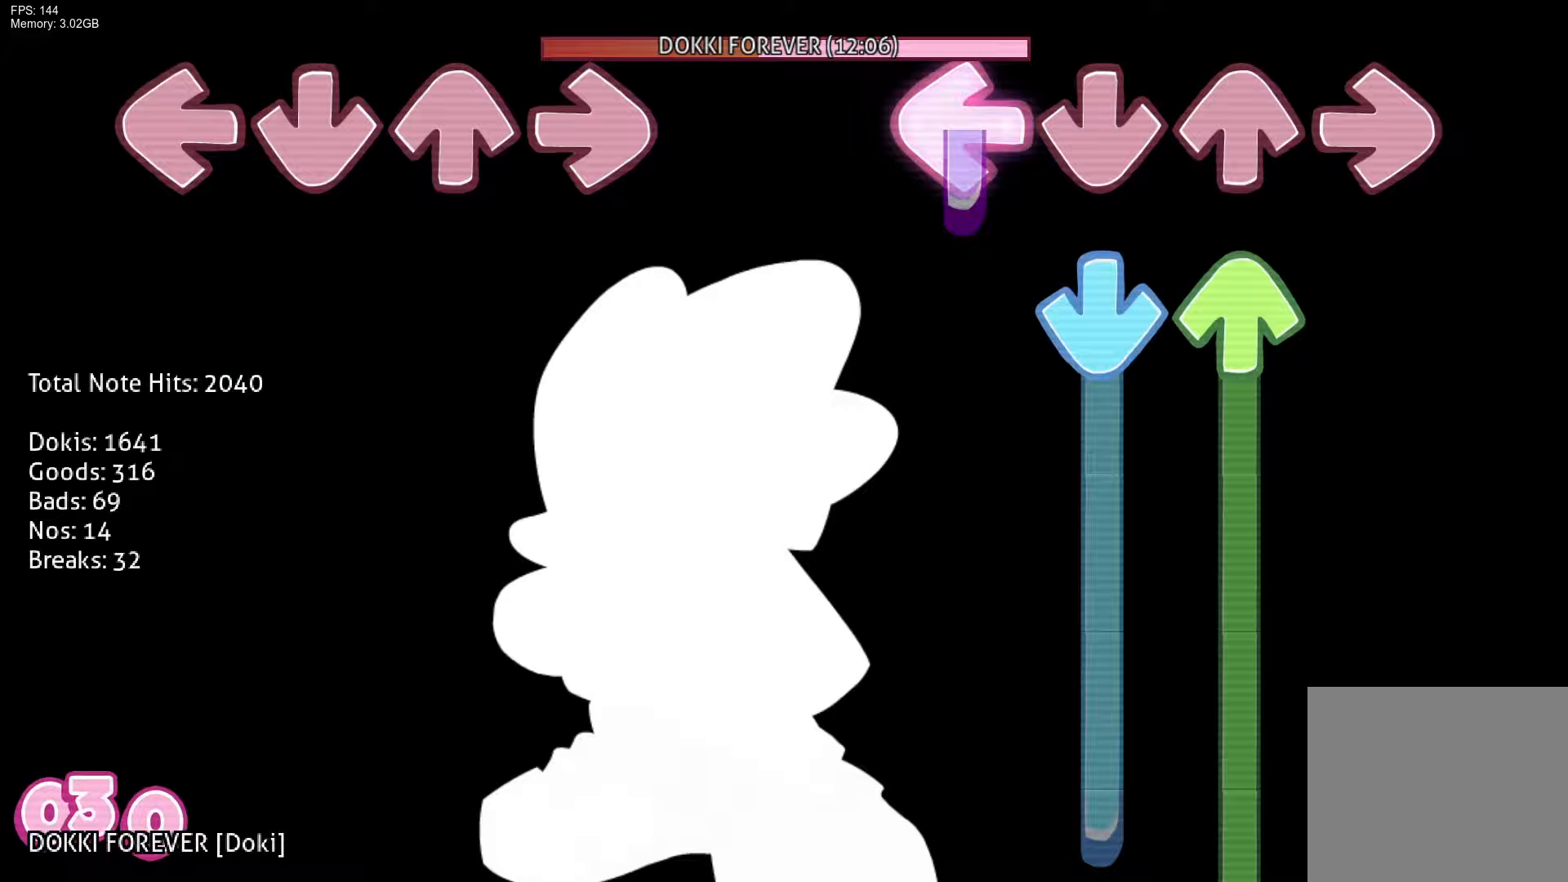
{"buttons": ["CROSS", "DPAD_UP"], "events": [[100, "CROSS", "down"], [117, "DPAD_UP", "down"], [183, "L1", "up"]]}
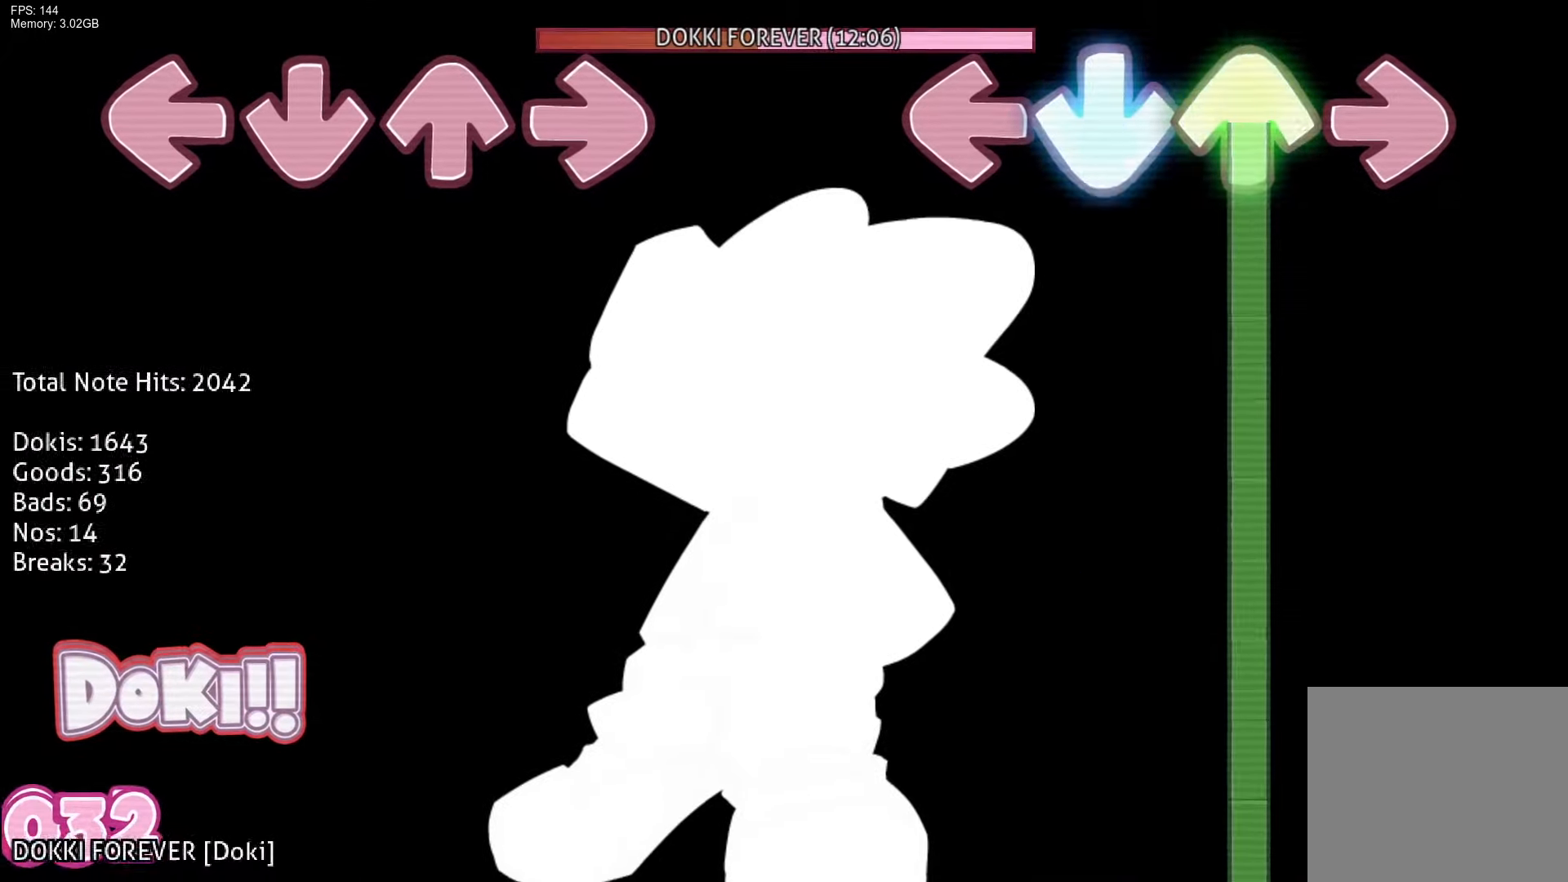
{"buttons": ["DPAD_UP"], "events": [[150, "CROSS", "up"]]}
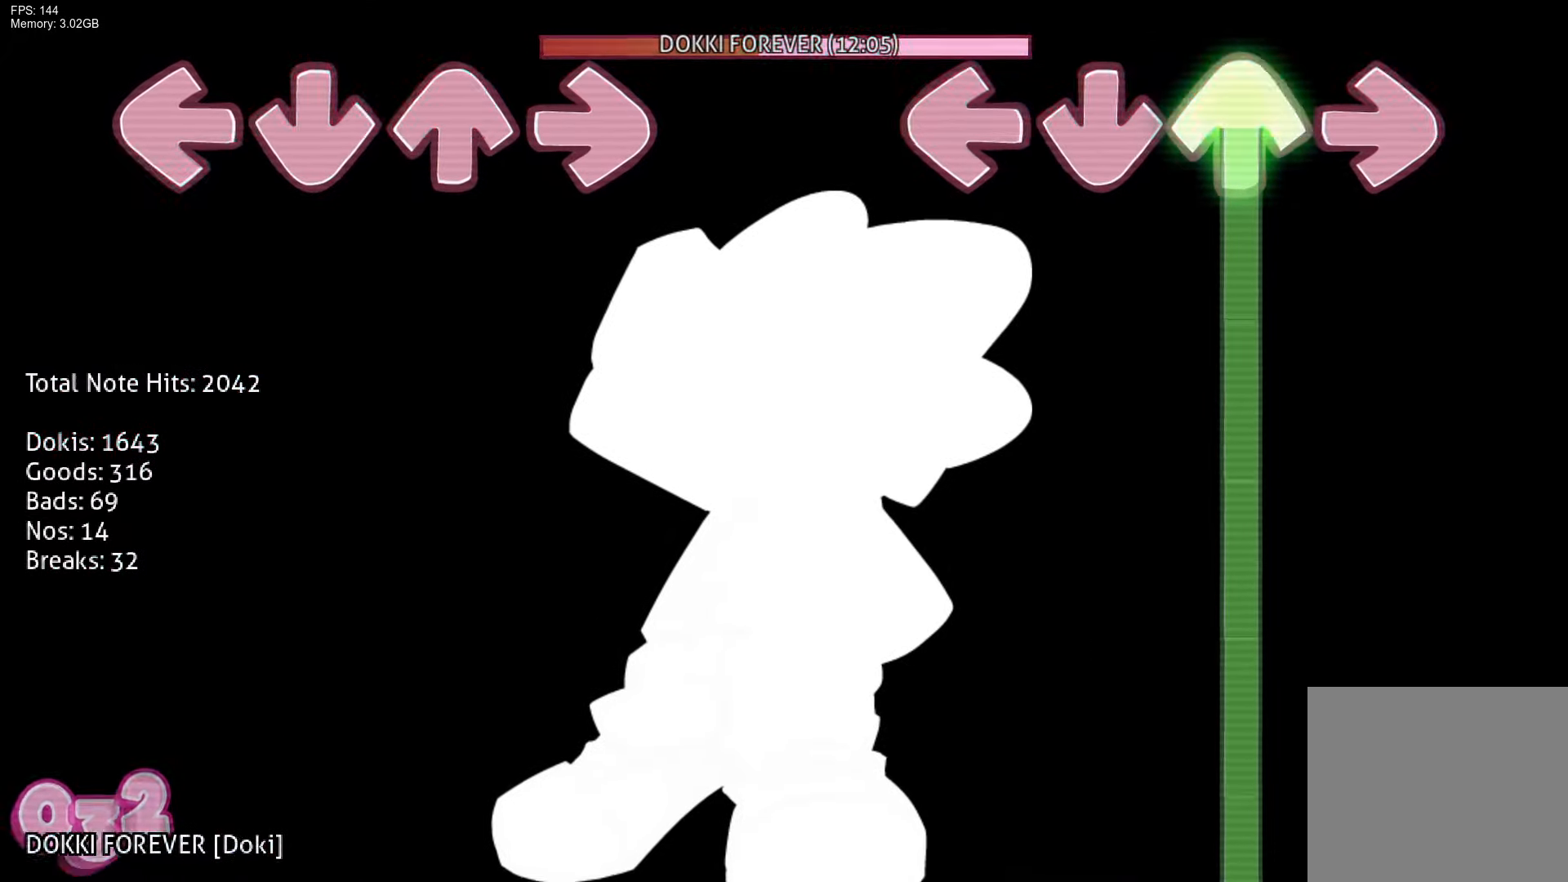
{"buttons": ["DPAD_UP"], "events": []}
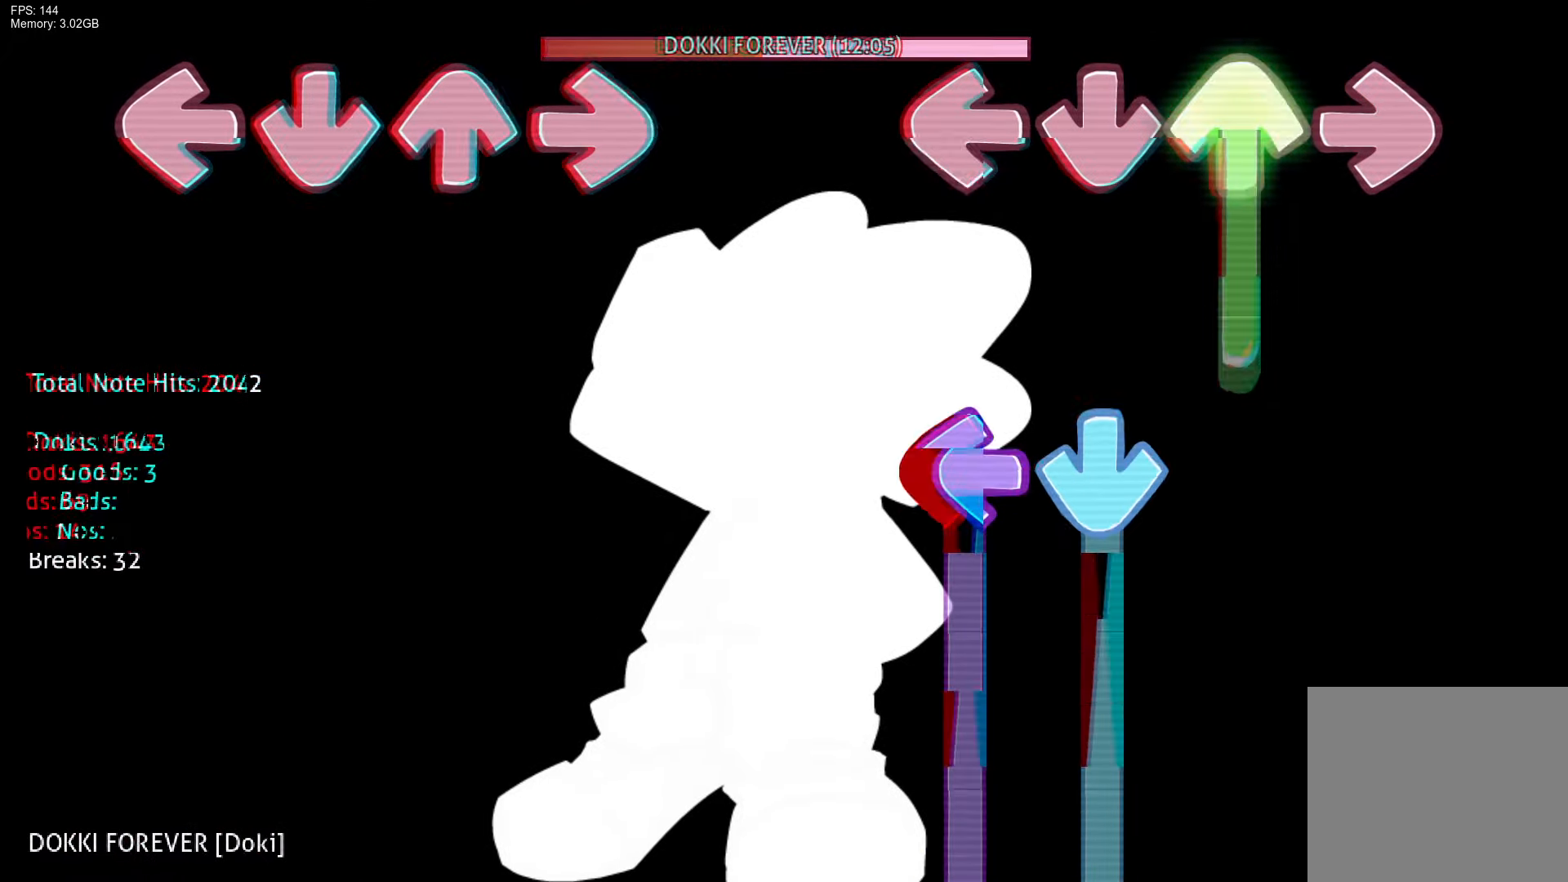
{"buttons": ["CROSS", "L1"], "events": [[183, "CROSS", "down"], [233, "L1", "down"], [300, "DPAD_UP", "up"]]}
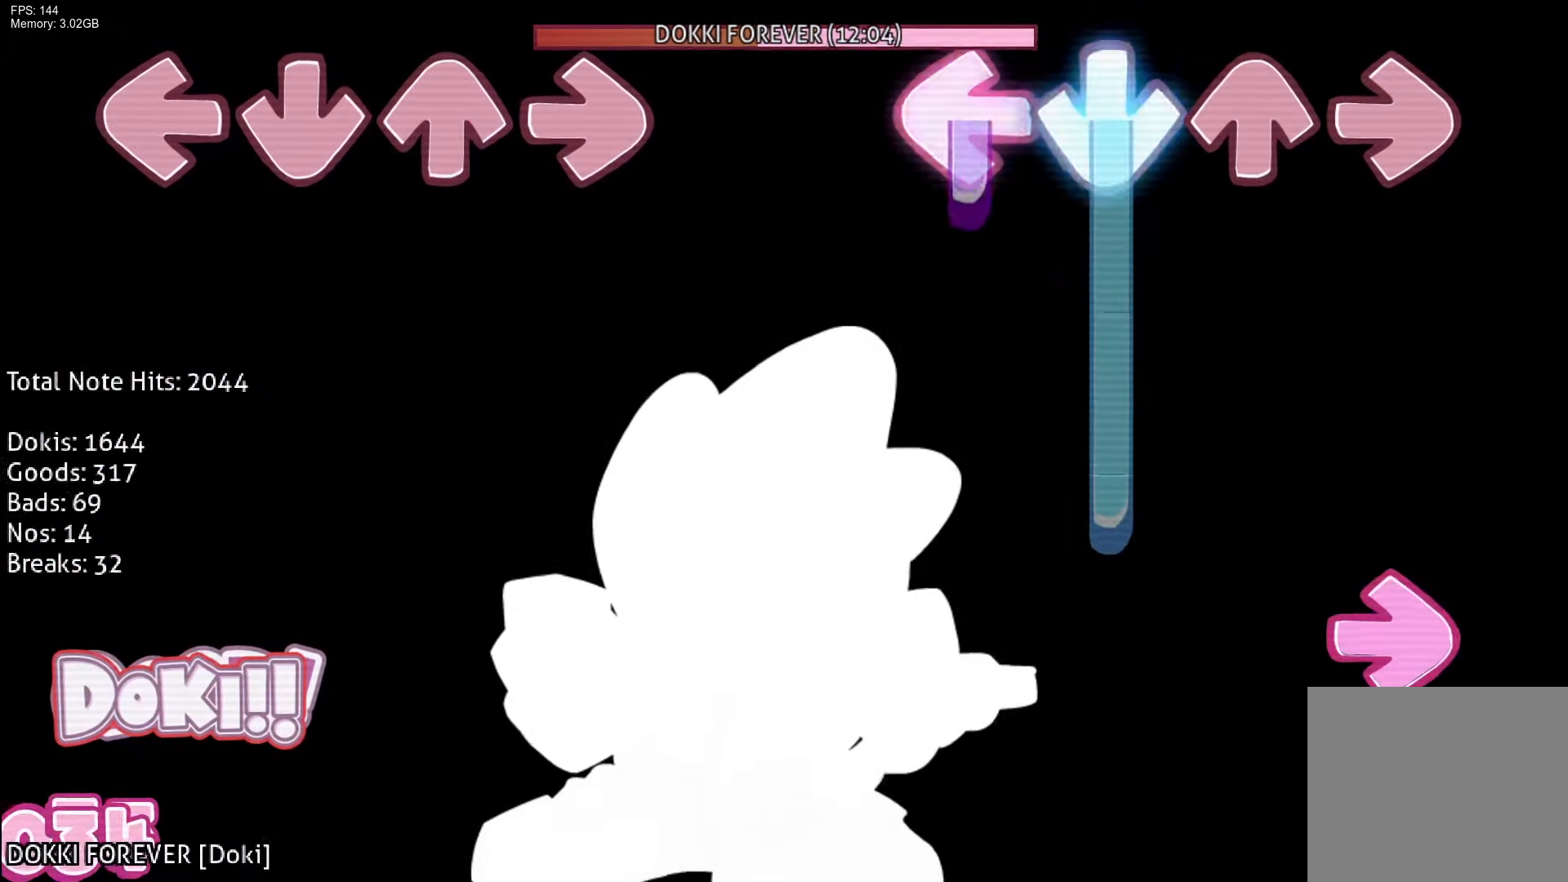
{"buttons": ["R1"], "events": [[333, "R1", "down"], [400, "CROSS", "up"], [433, "L1", "up"]]}
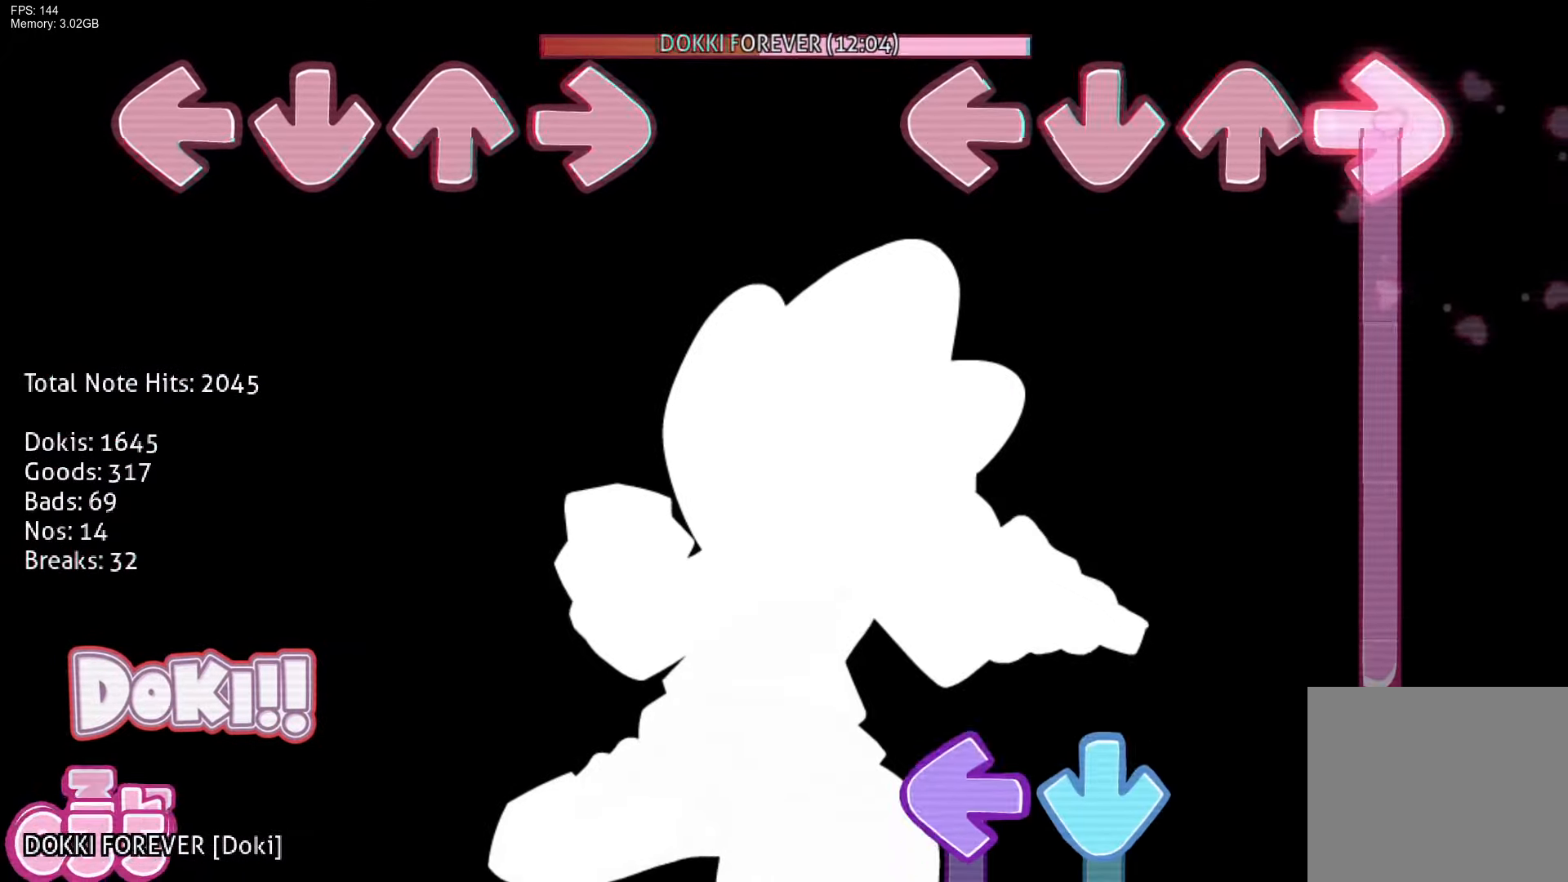
{"buttons": ["CROSS", "L1"], "events": [[417, "CROSS", "down"], [450, "L1", "down"], [500, "R1", "up"]]}
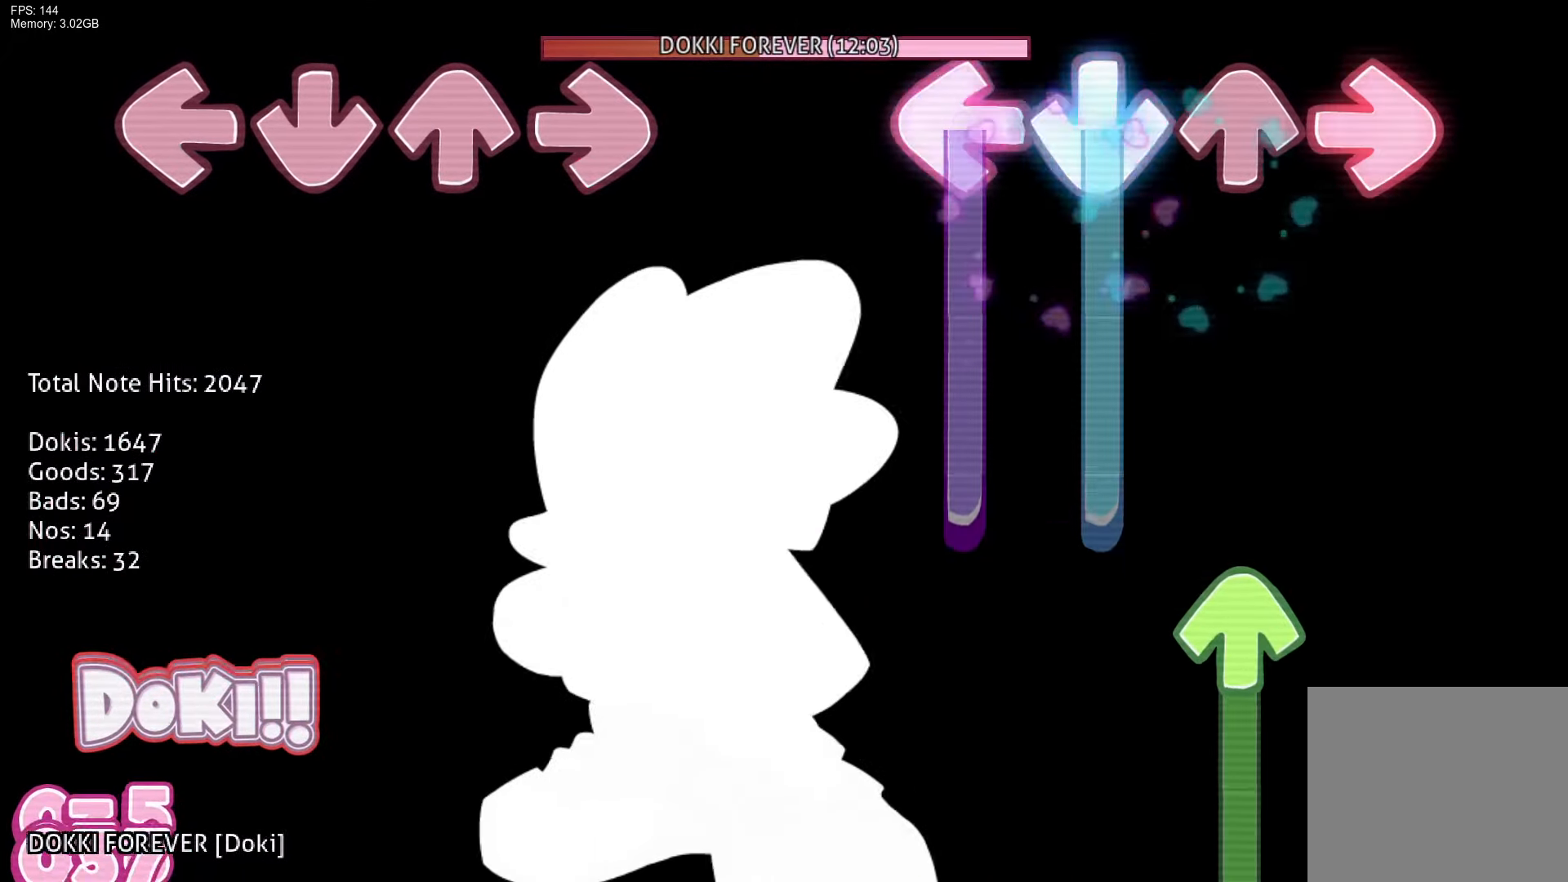
{"buttons": ["DPAD_UP"], "events": [[350, "DPAD_UP", "down"], [400, "CROSS", "up"], [400, "L1", "up"]]}